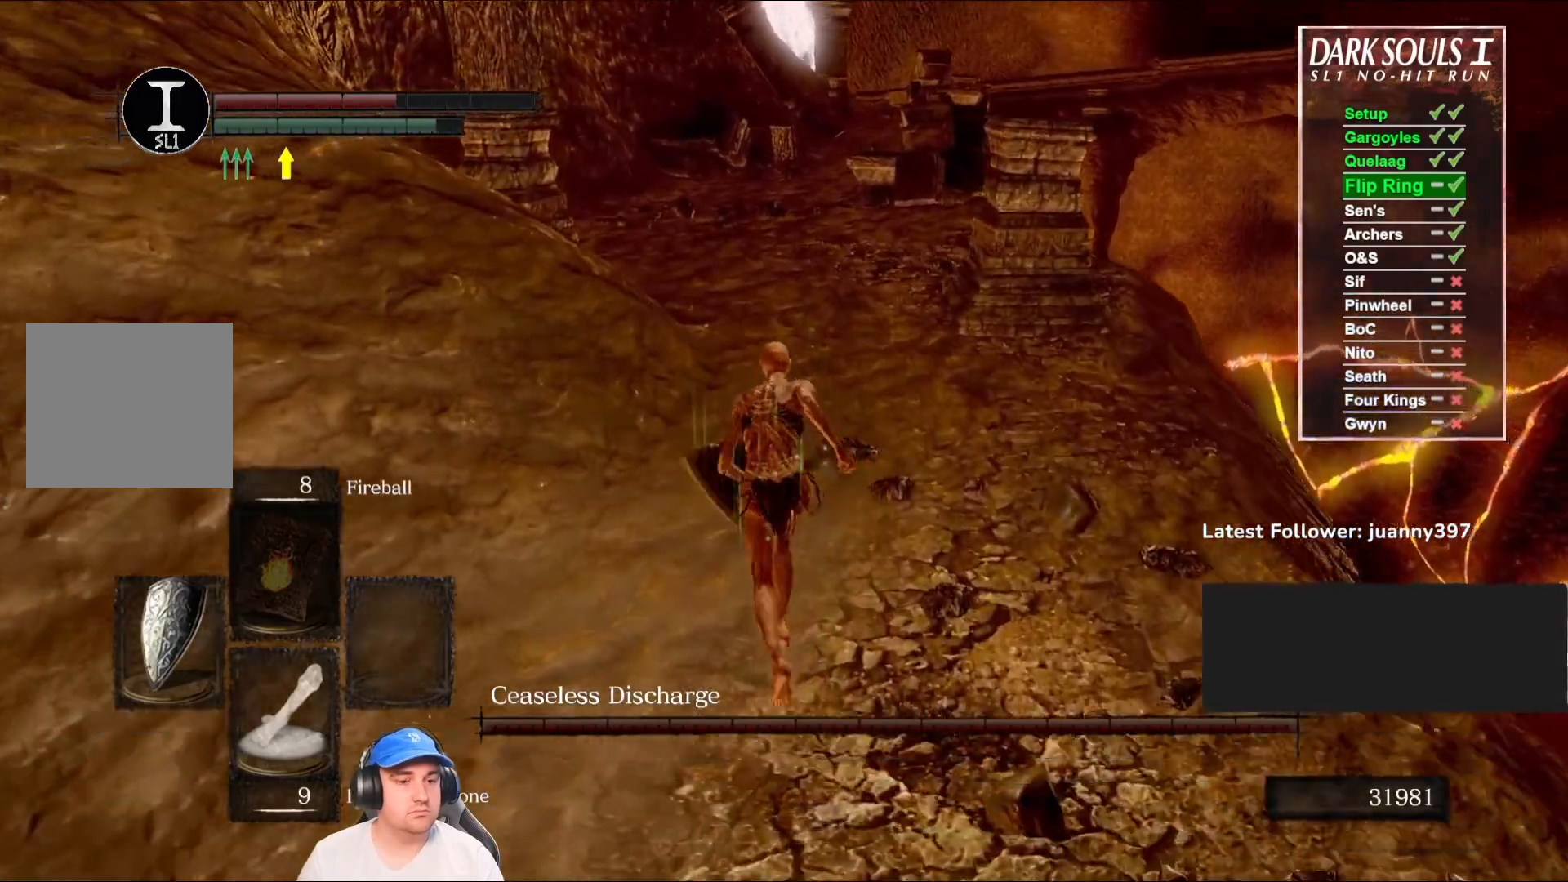
Gameplay with a controller (Xbox layout); each line is a JSON object with the inputs held at the frame after it. "events" lists button and stick changes between this image and that frame as [ms after this image, input, new state], when the widget could be followed in between.
{"buttons": ["B"], "left_stick": "up", "right_stick": "center", "events": []}
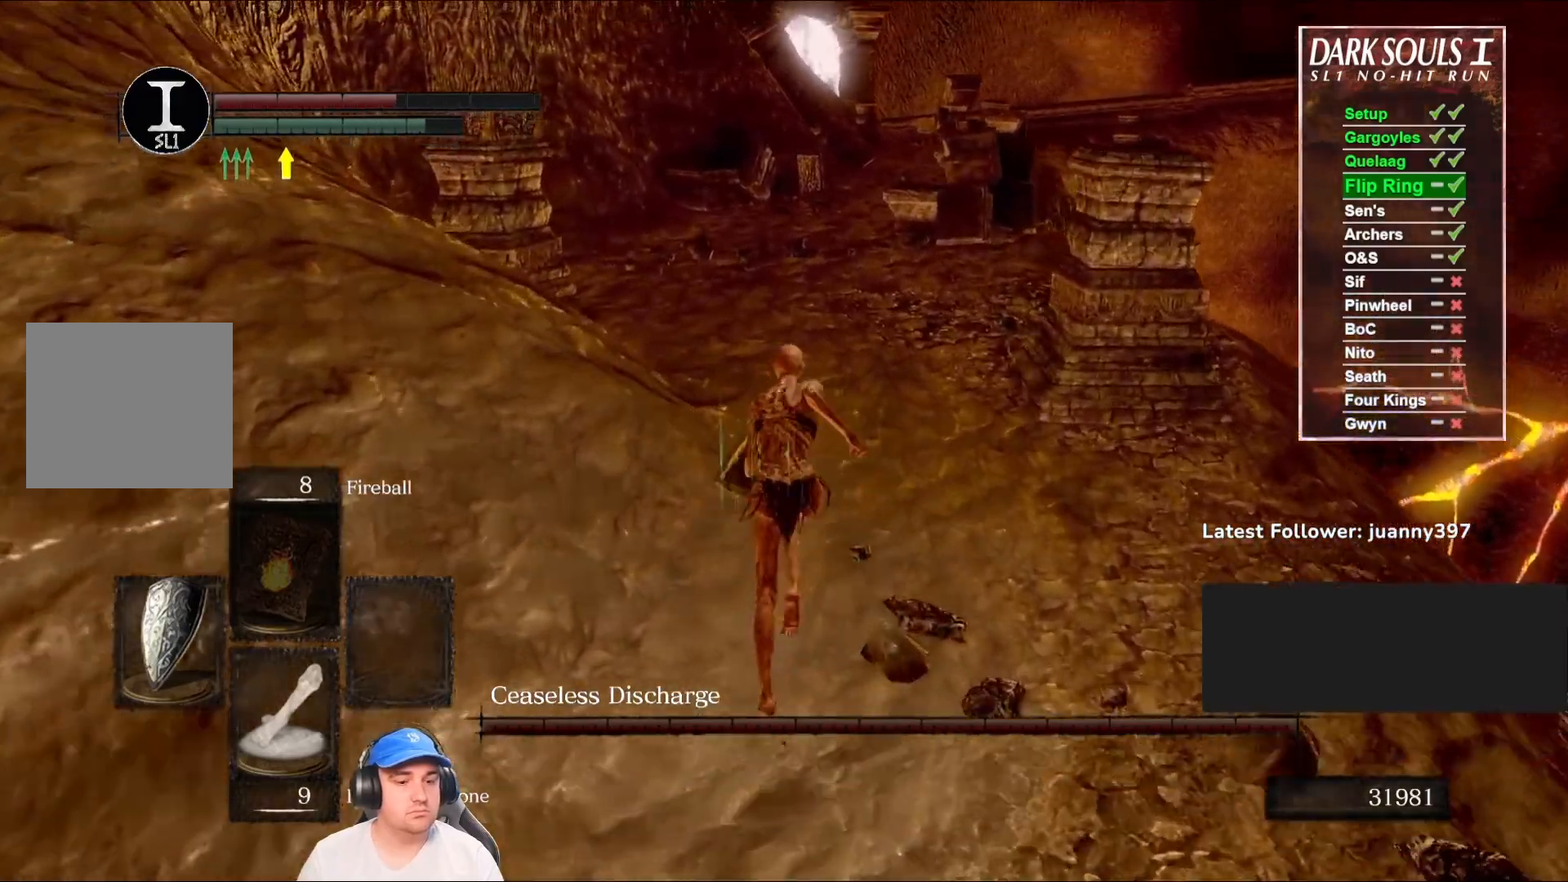
{"buttons": ["B"], "left_stick": "up", "right_stick": "center", "events": []}
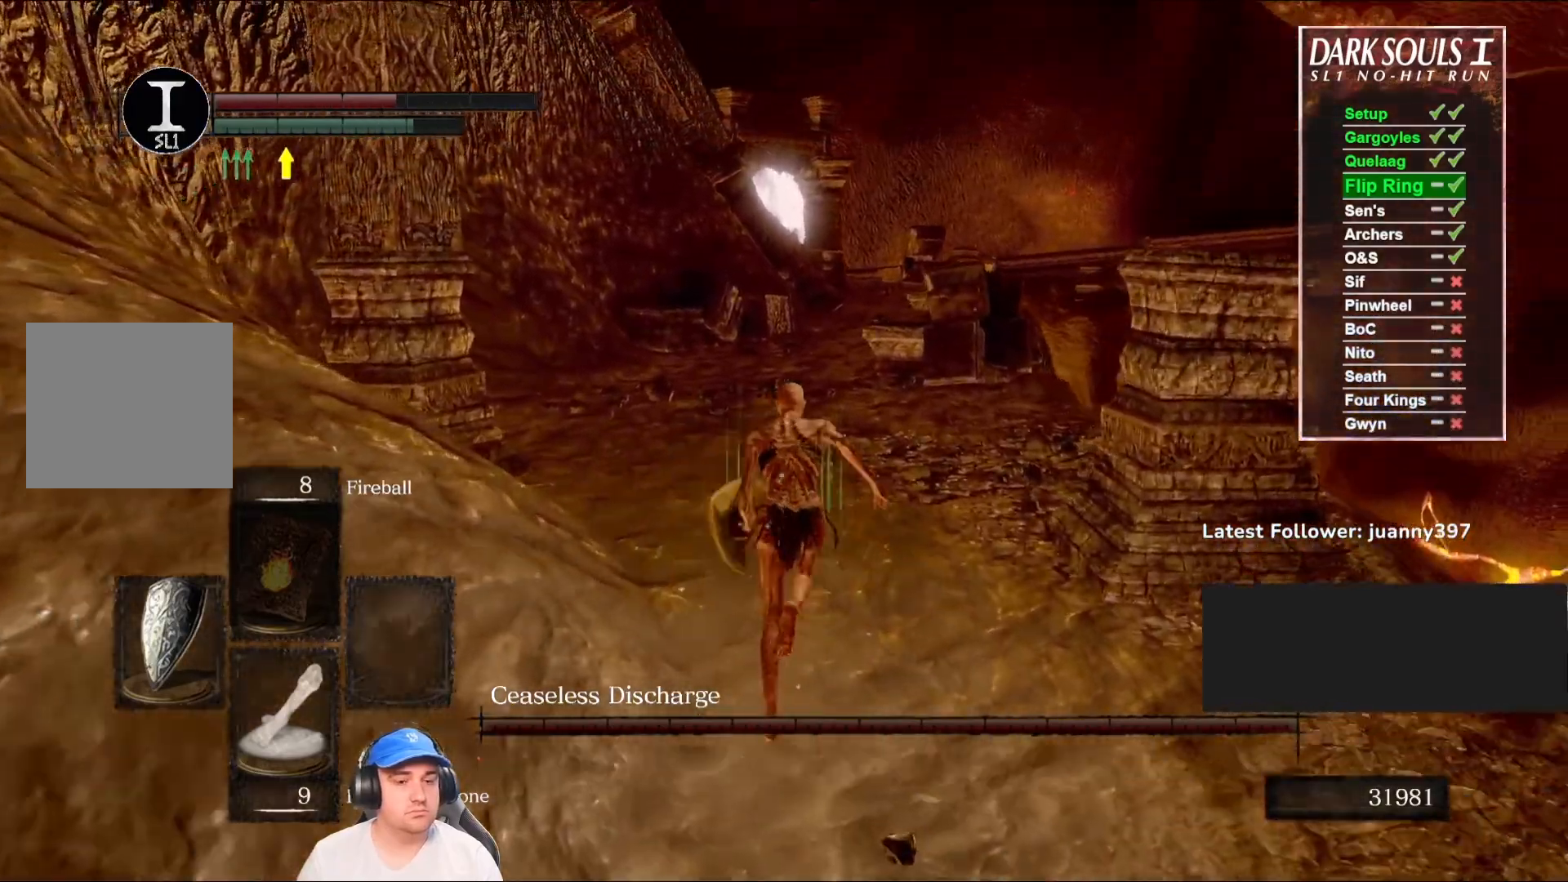
{"buttons": ["B"], "left_stick": "up", "right_stick": "down-right", "events": [[433, "right_stick", "down-right"]]}
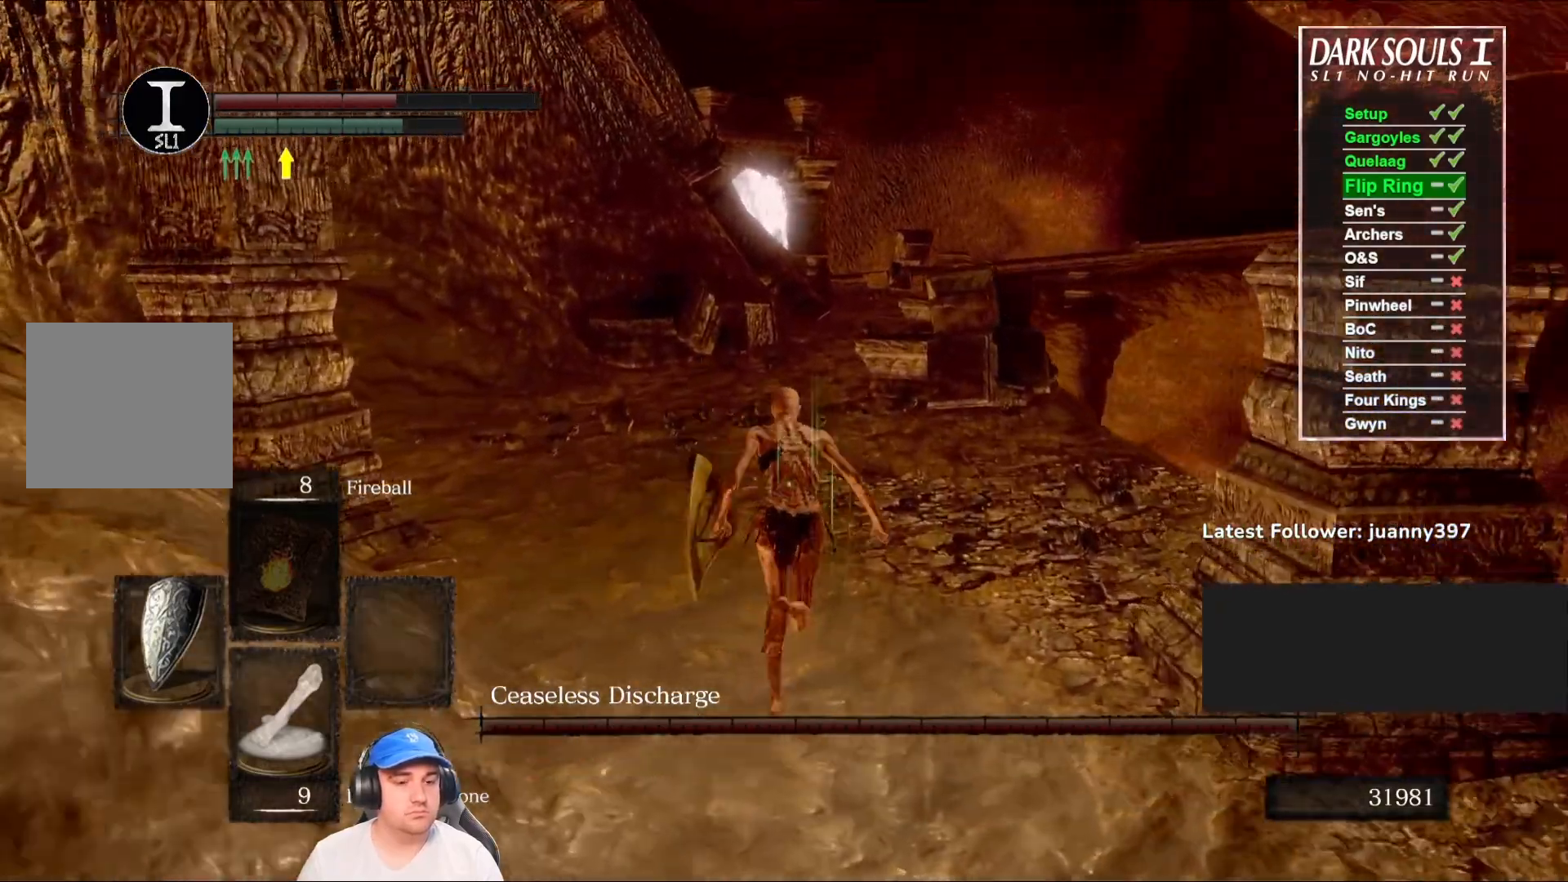
{"buttons": ["B"], "left_stick": "up", "right_stick": "down-right", "events": []}
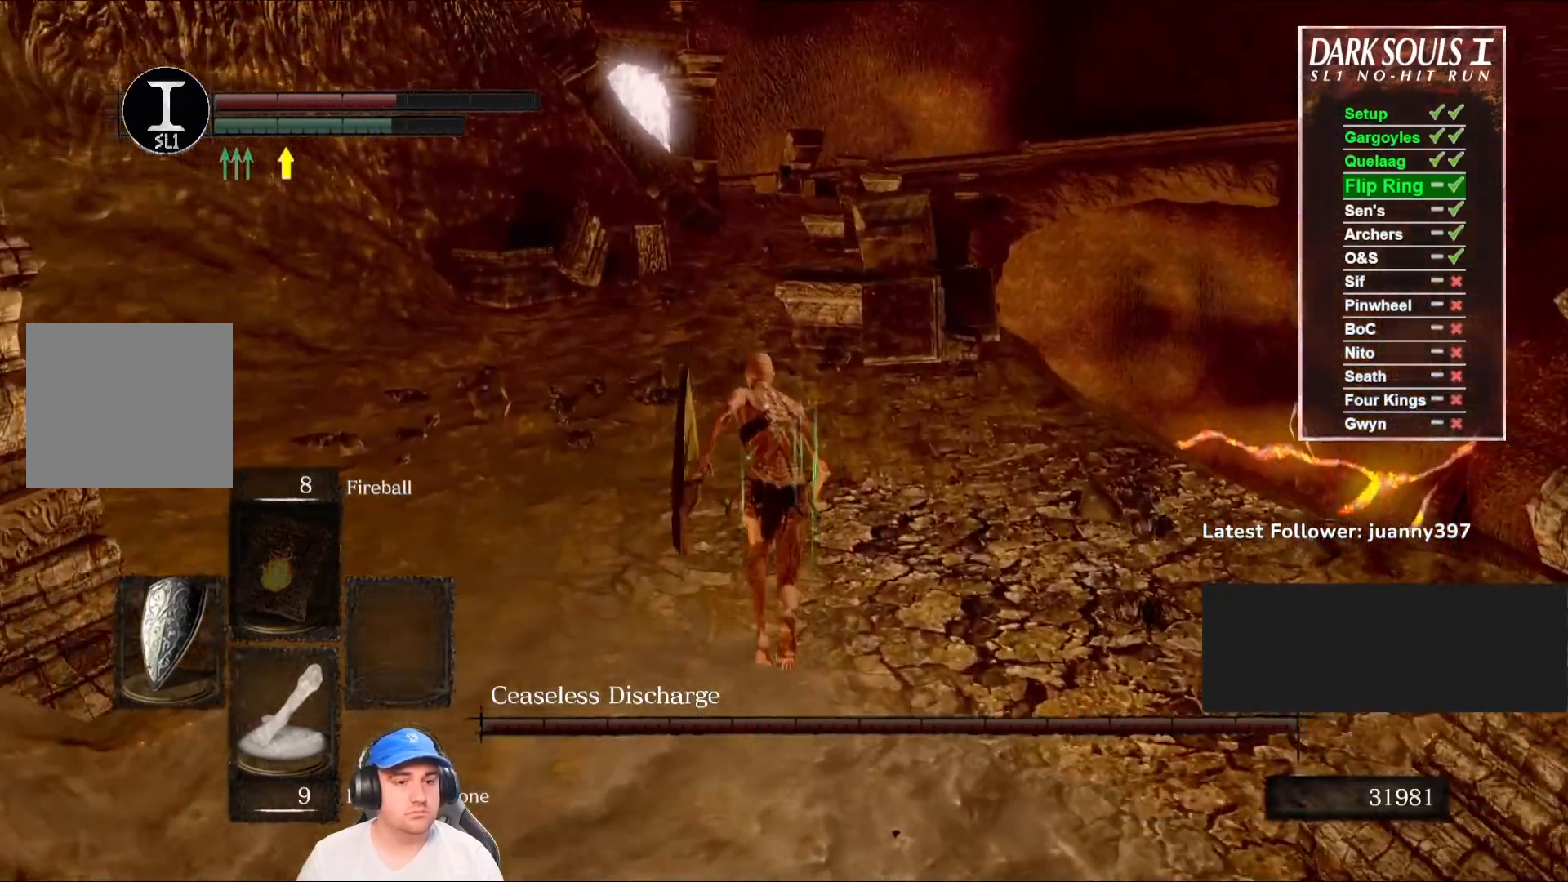
{"buttons": ["B"], "left_stick": "up", "right_stick": "down-right", "events": [[33, "right_stick", "center"], [500, "right_stick", "down-right"]]}
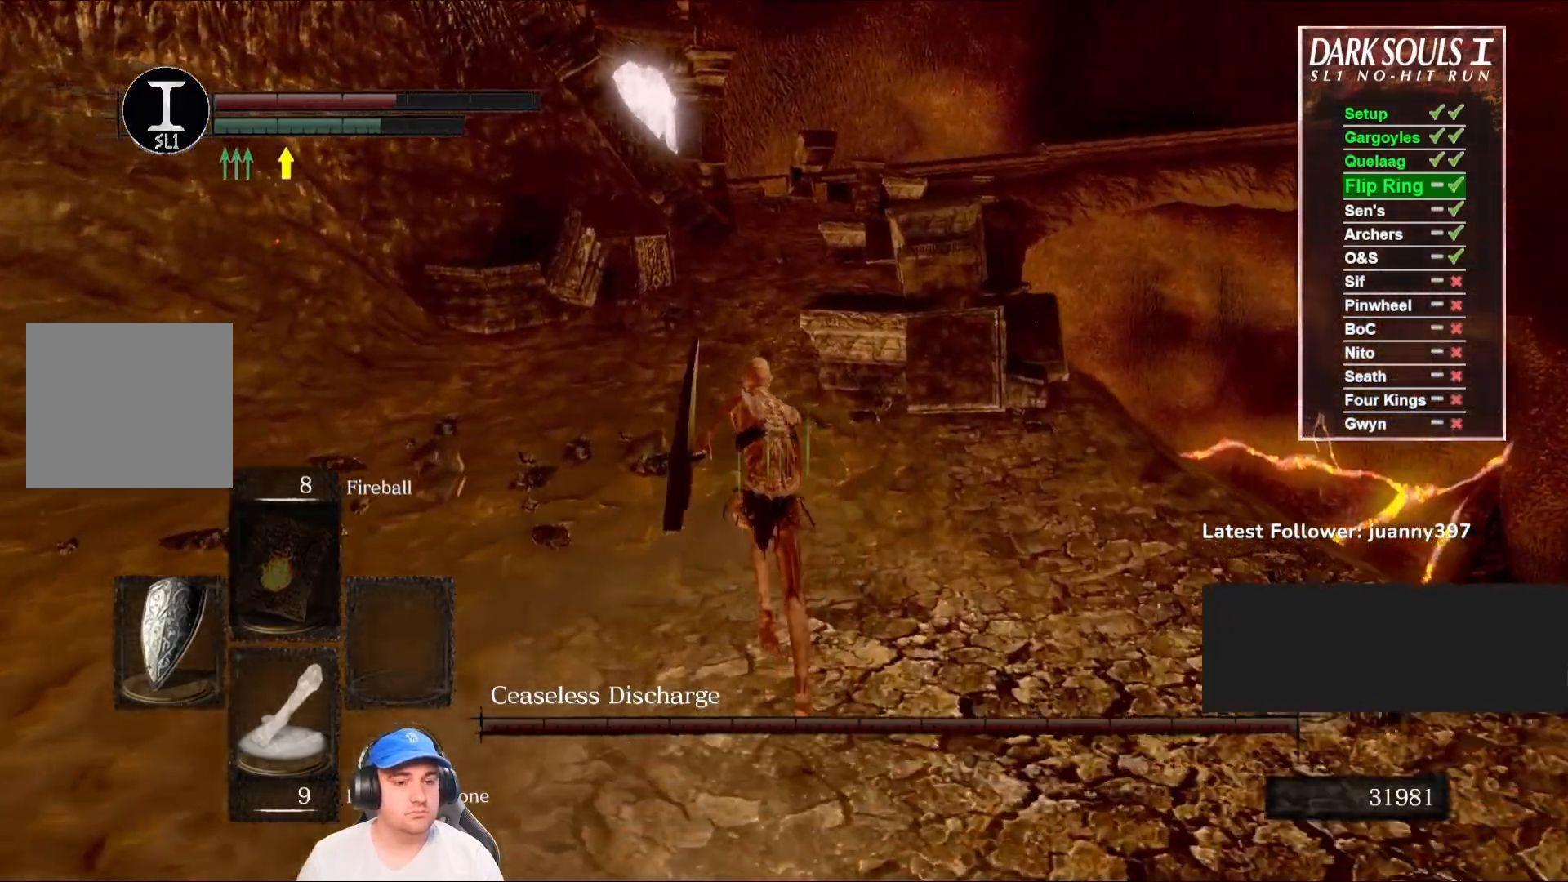
{"buttons": ["B"], "left_stick": "up", "right_stick": "down-right", "events": []}
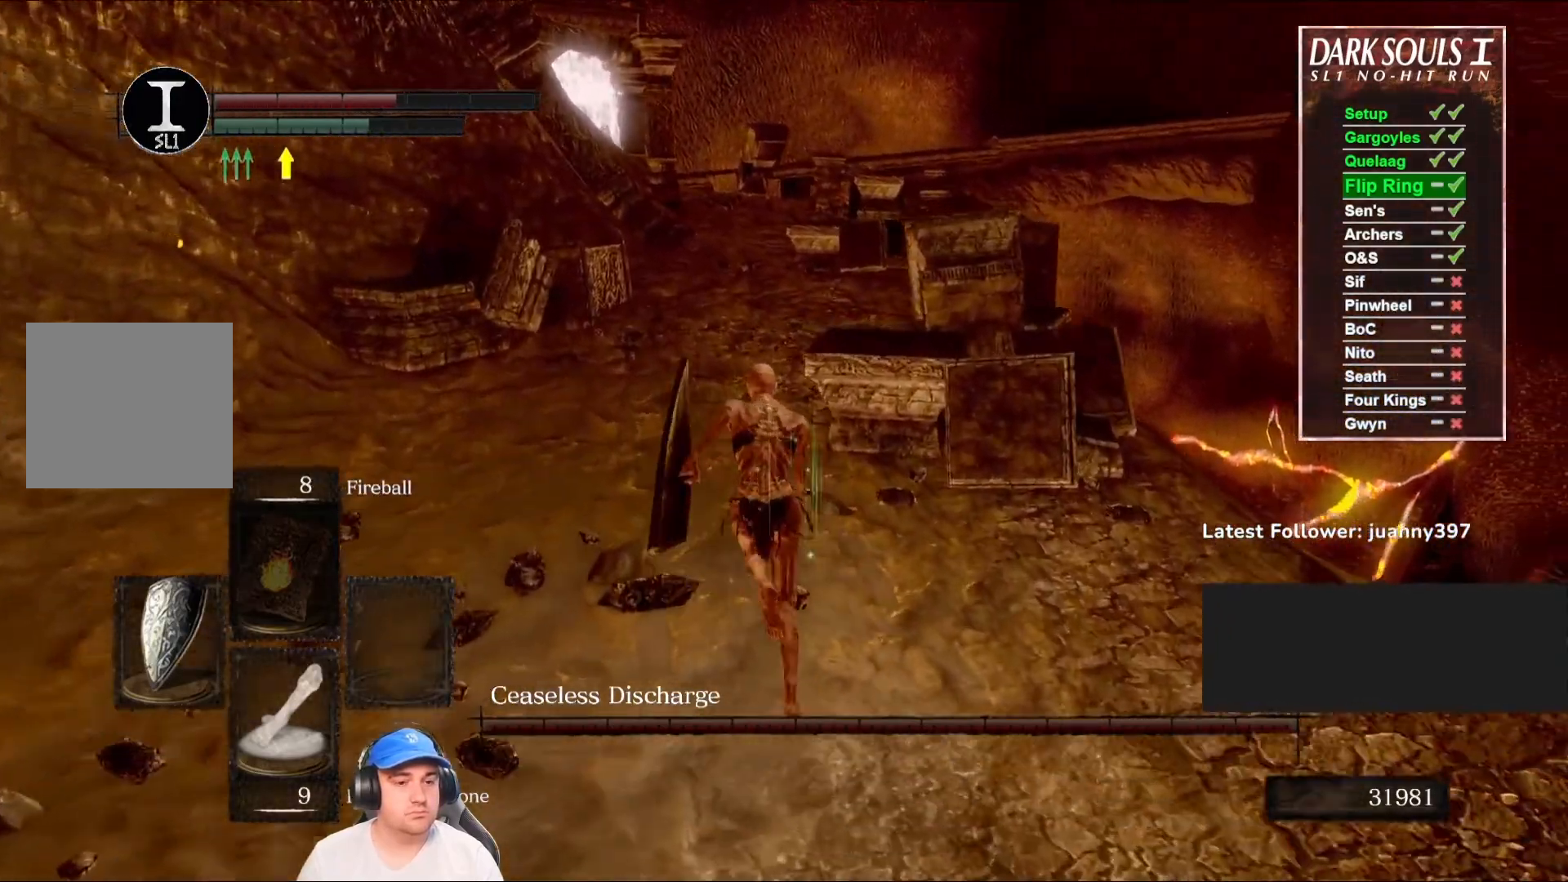
{"buttons": ["B"], "left_stick": "up", "right_stick": "center", "events": [[100, "right_stick", "center"]]}
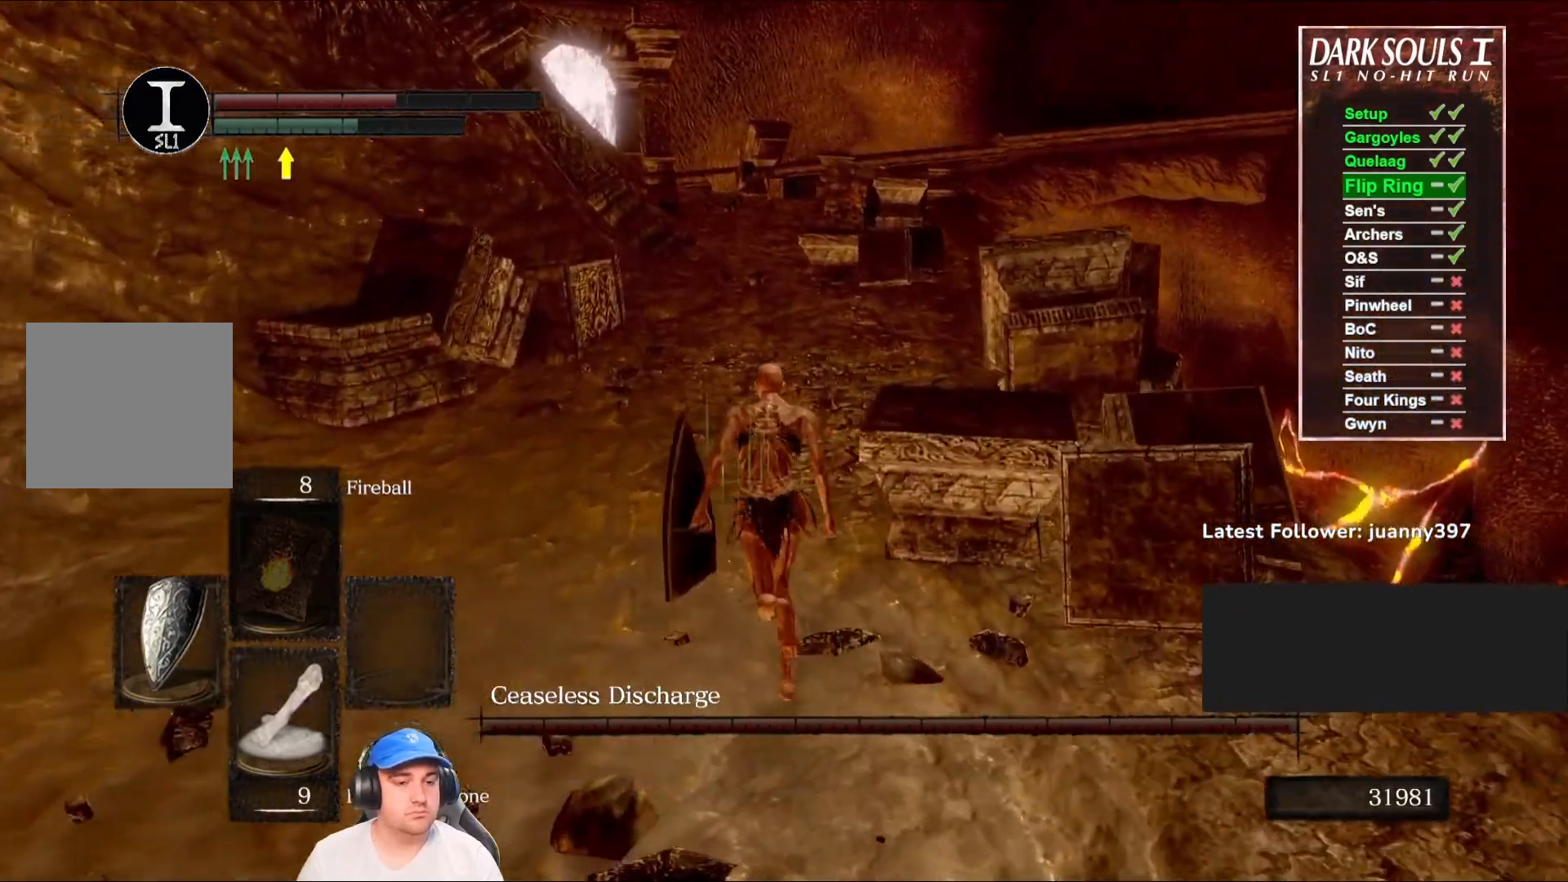
{"buttons": ["B"], "left_stick": "up", "right_stick": "center", "events": []}
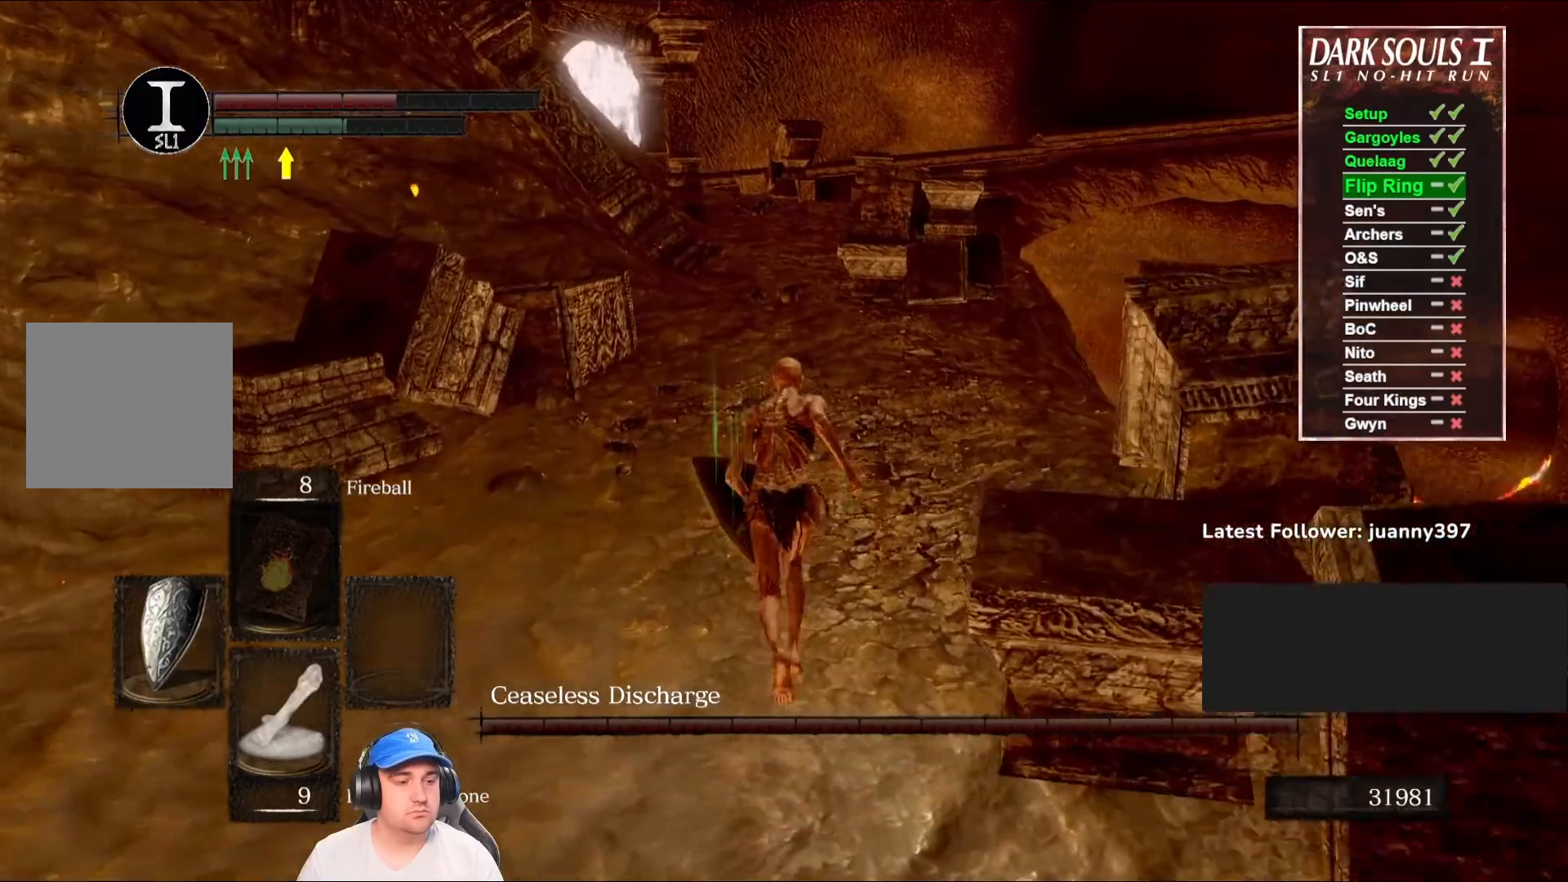
{"buttons": ["B"], "left_stick": "up", "right_stick": "center", "events": []}
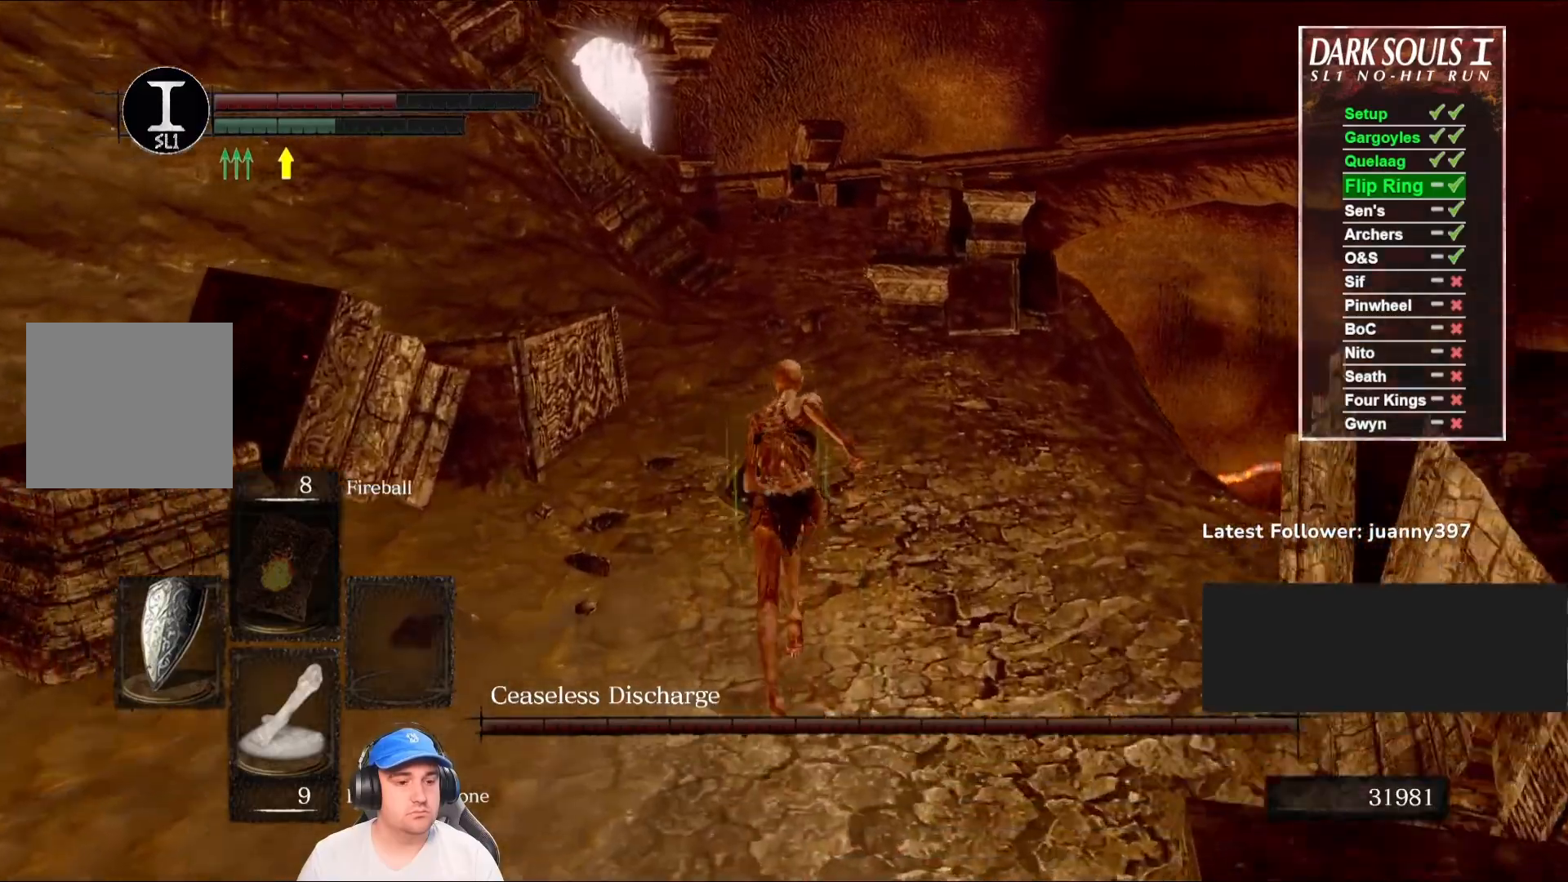
{"buttons": ["B"], "left_stick": "up", "right_stick": "center", "events": []}
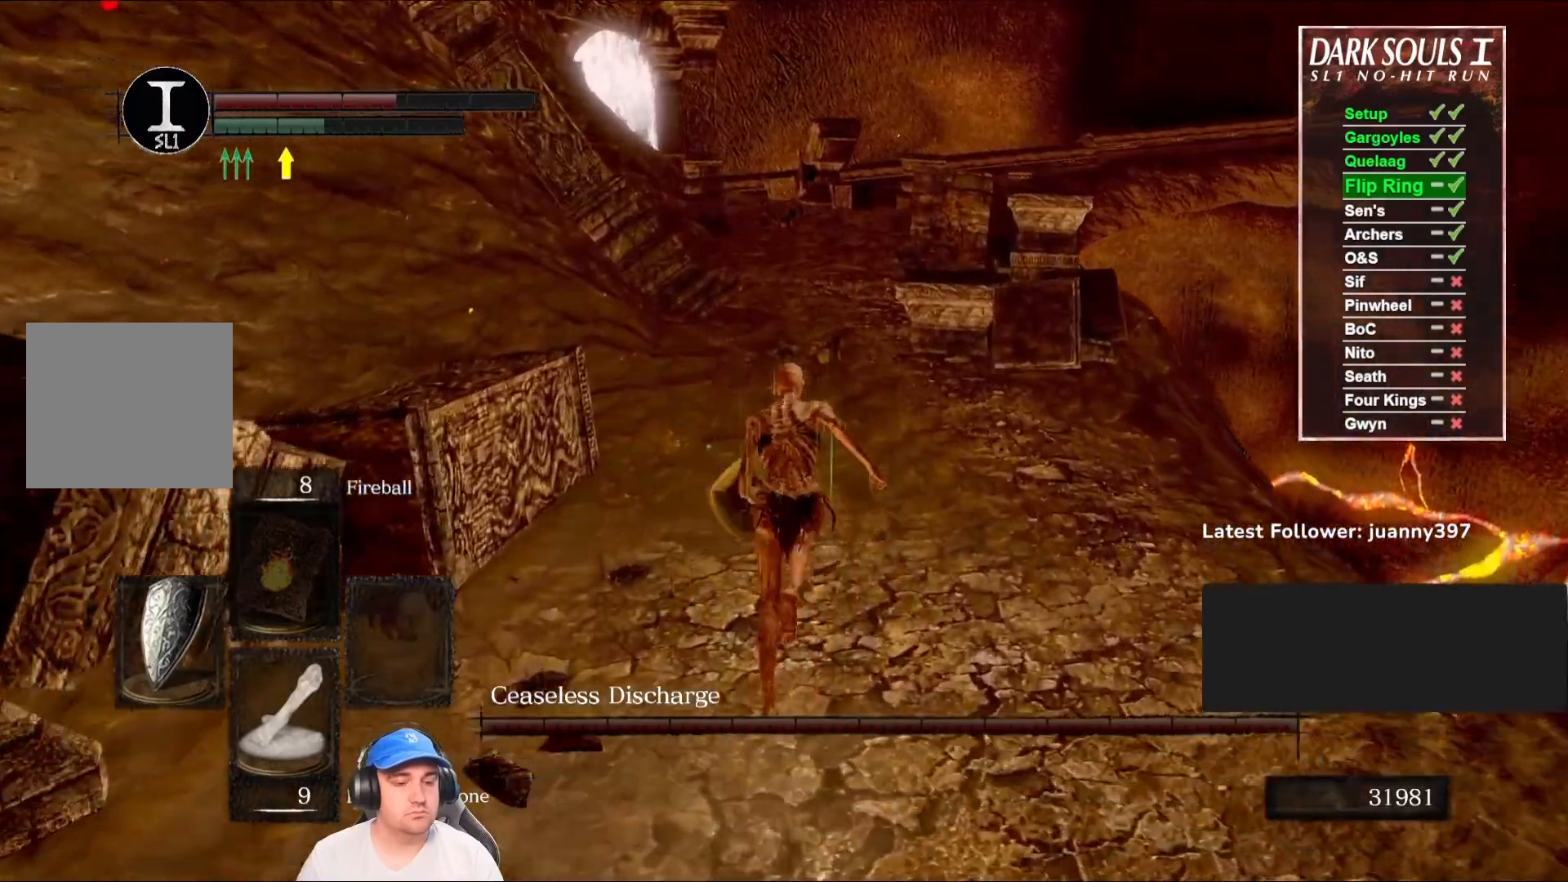
{"buttons": ["B", "L1"], "left_stick": "up", "right_stick": "center", "events": [[500, "L1", "down"]]}
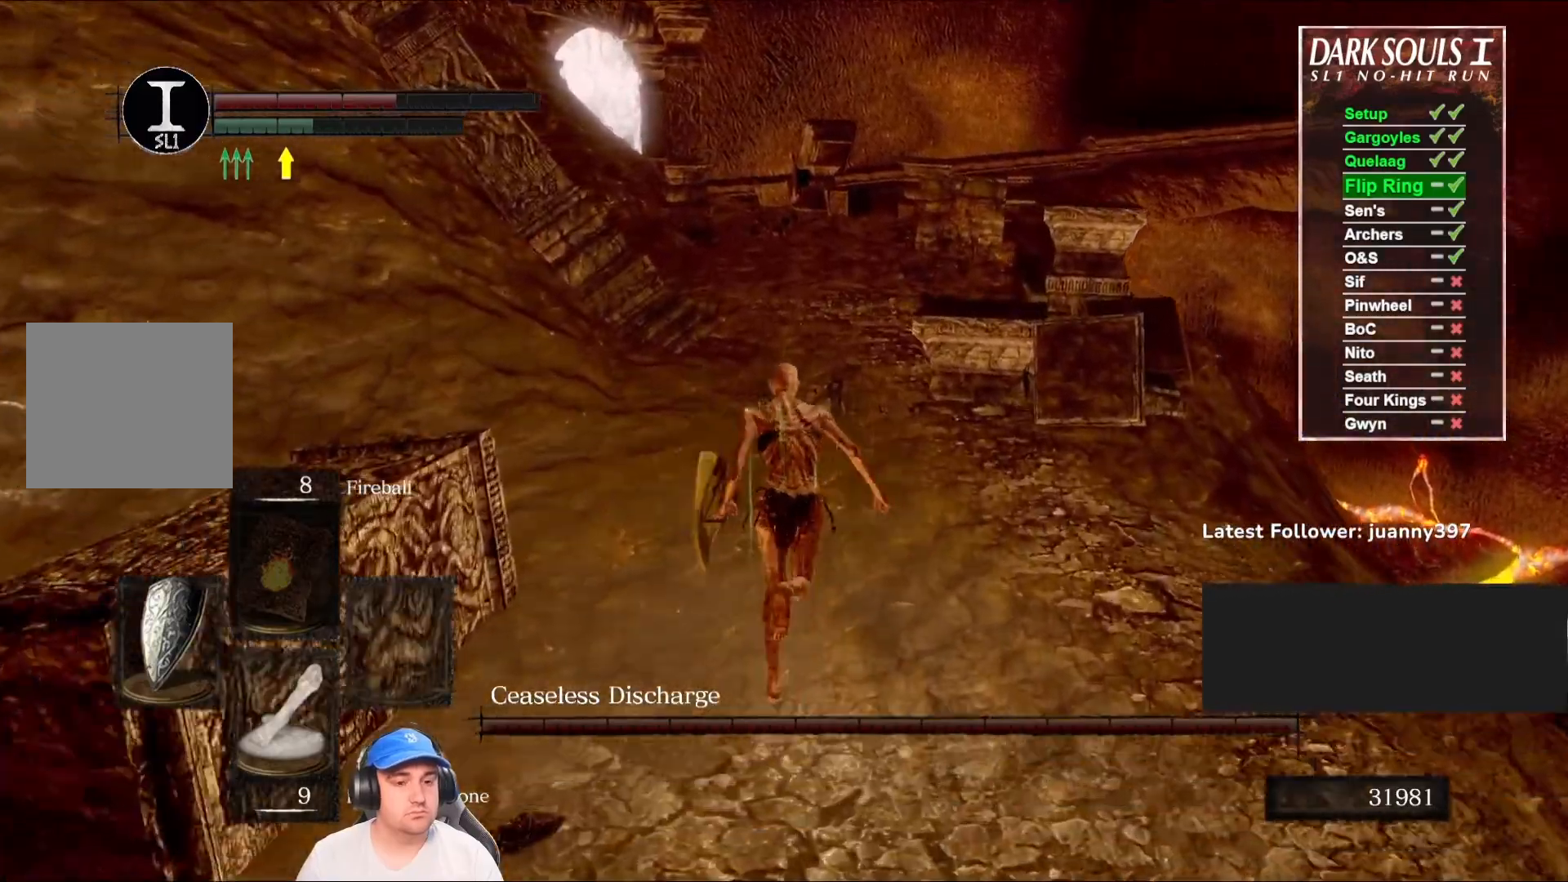
{"buttons": ["B", "L1"], "left_stick": "up", "right_stick": "center", "events": []}
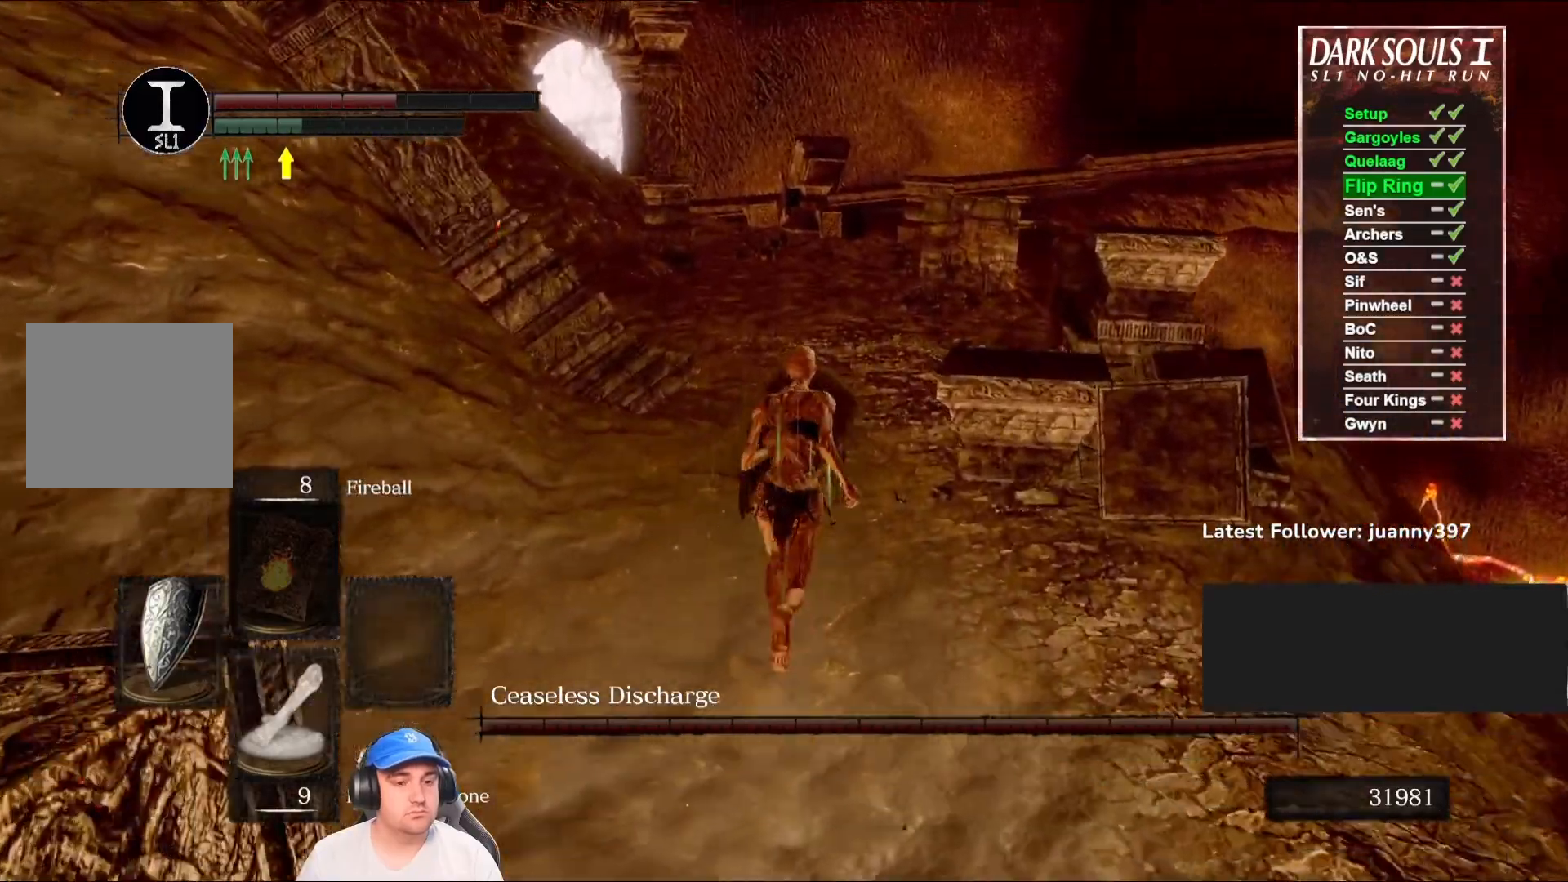
{"buttons": ["B", "L1"], "left_stick": "up", "right_stick": "center", "events": []}
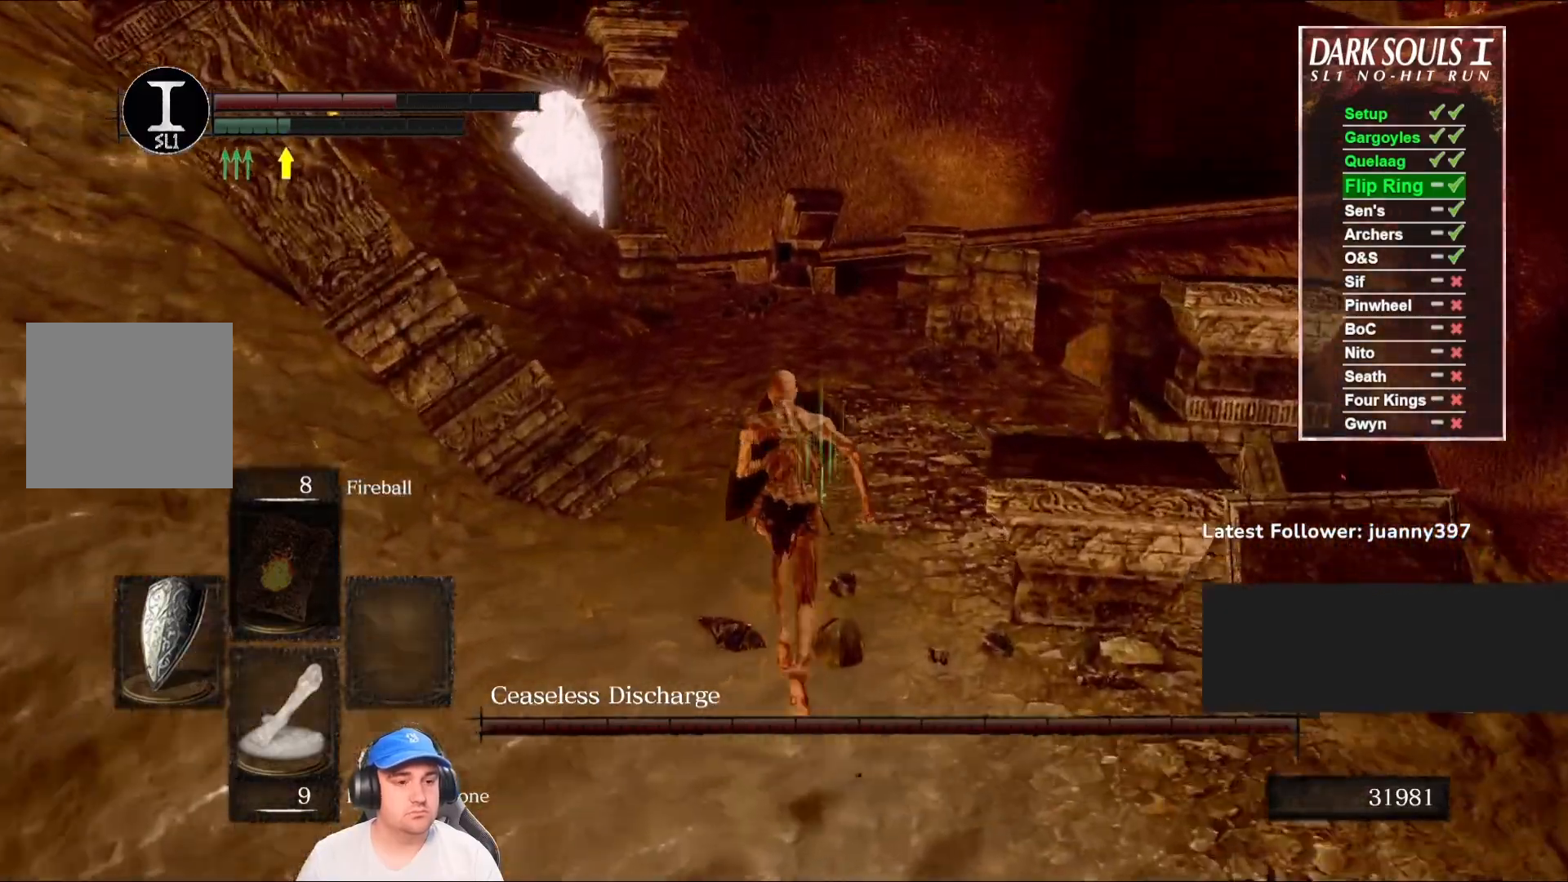
{"buttons": ["B", "L1"], "left_stick": "up", "right_stick": "center", "events": [[300, "right_stick", "down"], [467, "right_stick", "center"]]}
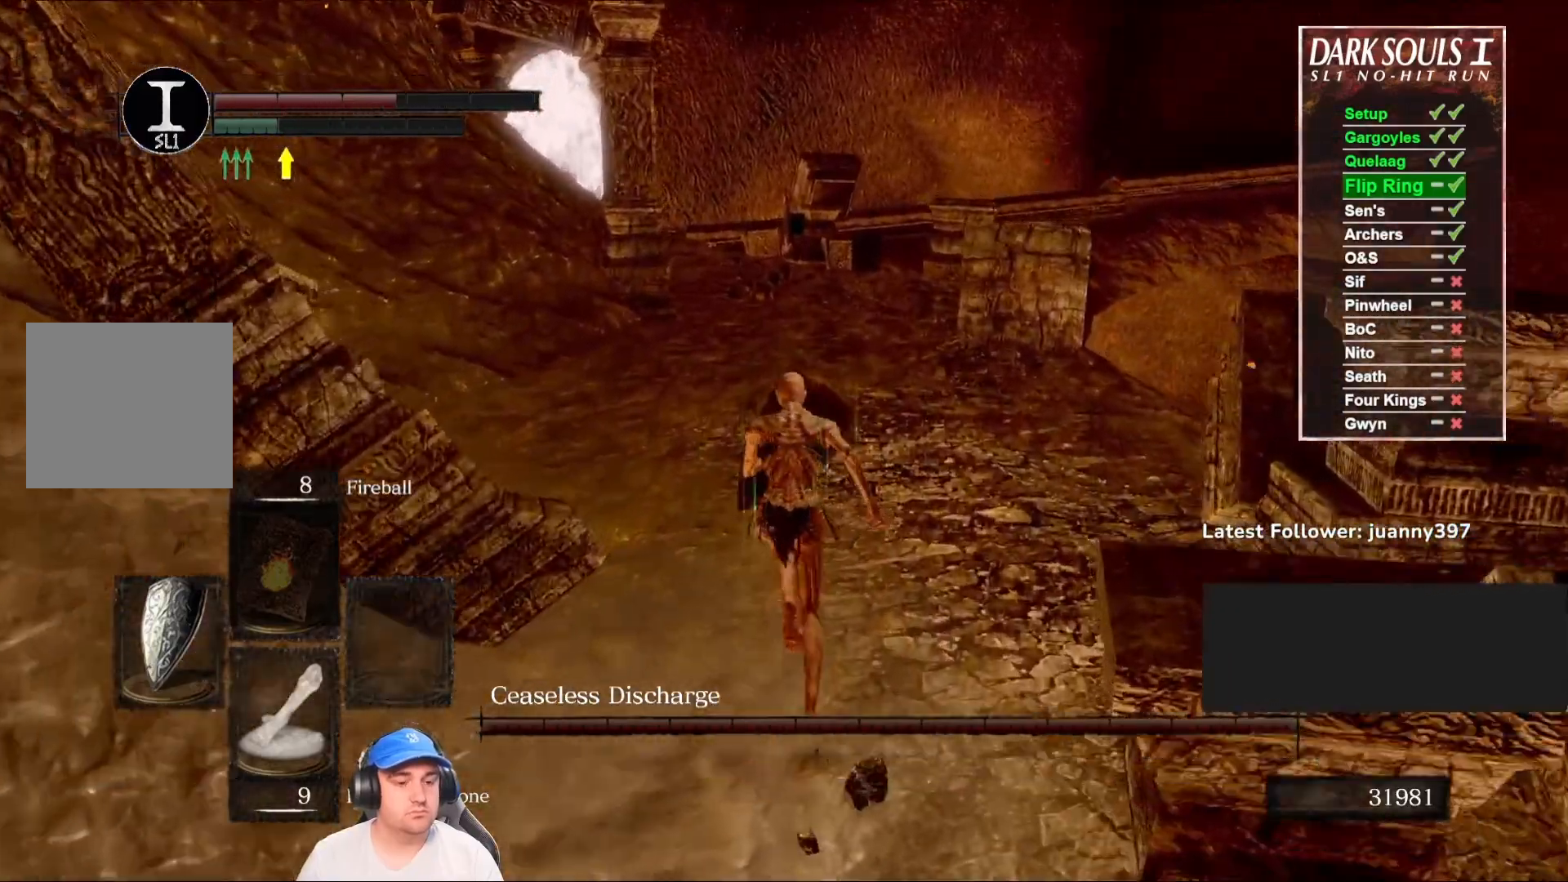
{"buttons": ["B", "L1"], "left_stick": "up", "right_stick": "center", "events": []}
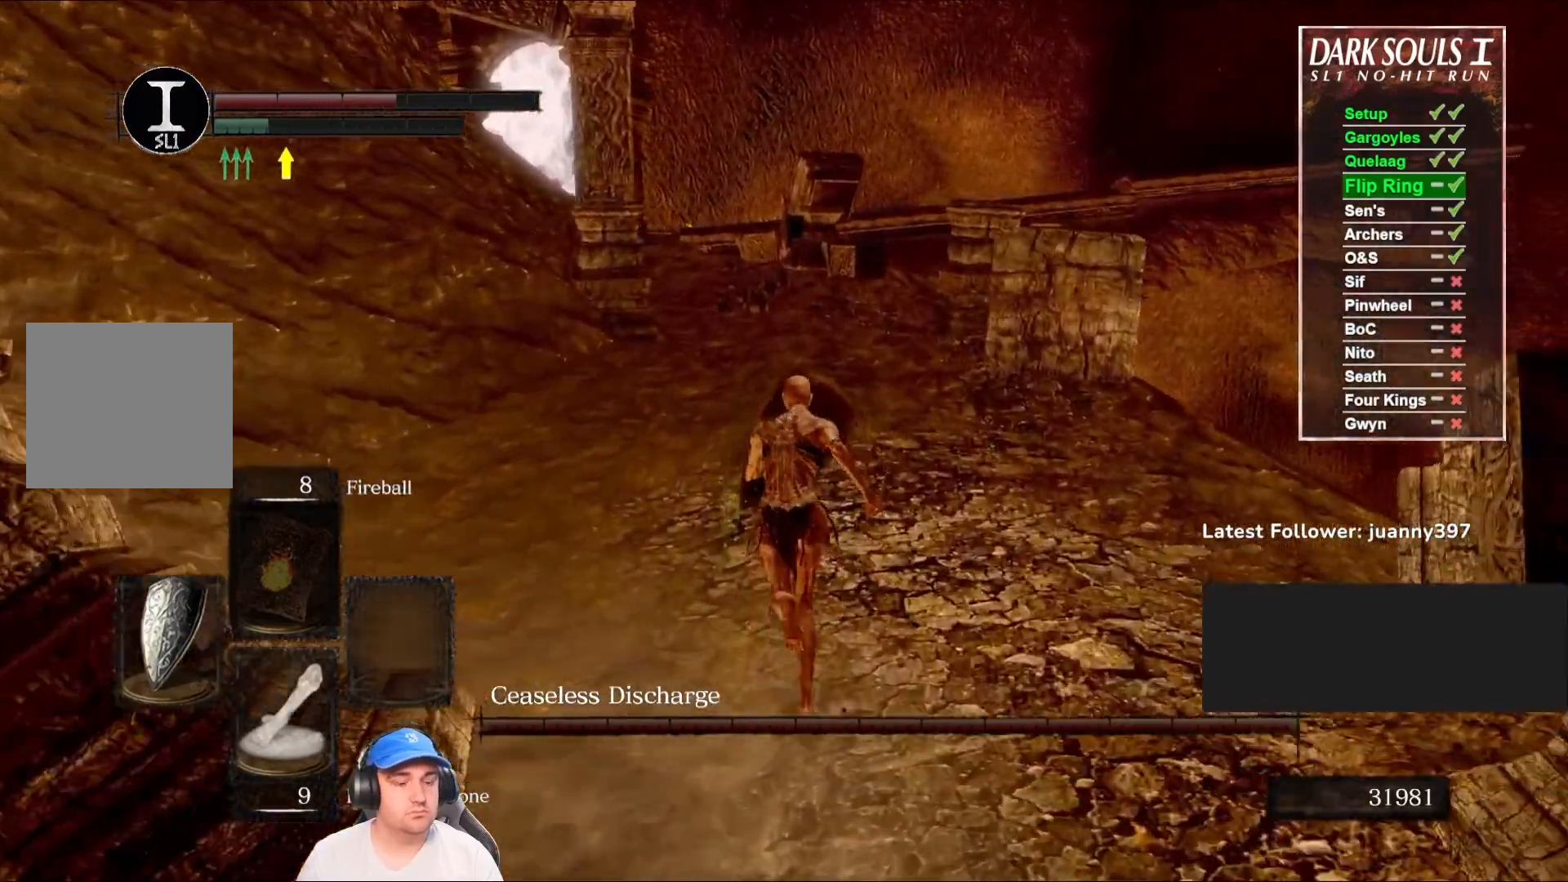
{"buttons": ["B", "L1"], "left_stick": "up", "right_stick": "center", "events": [[33, "right_stick", "down-left"], [233, "right_stick", "center"]]}
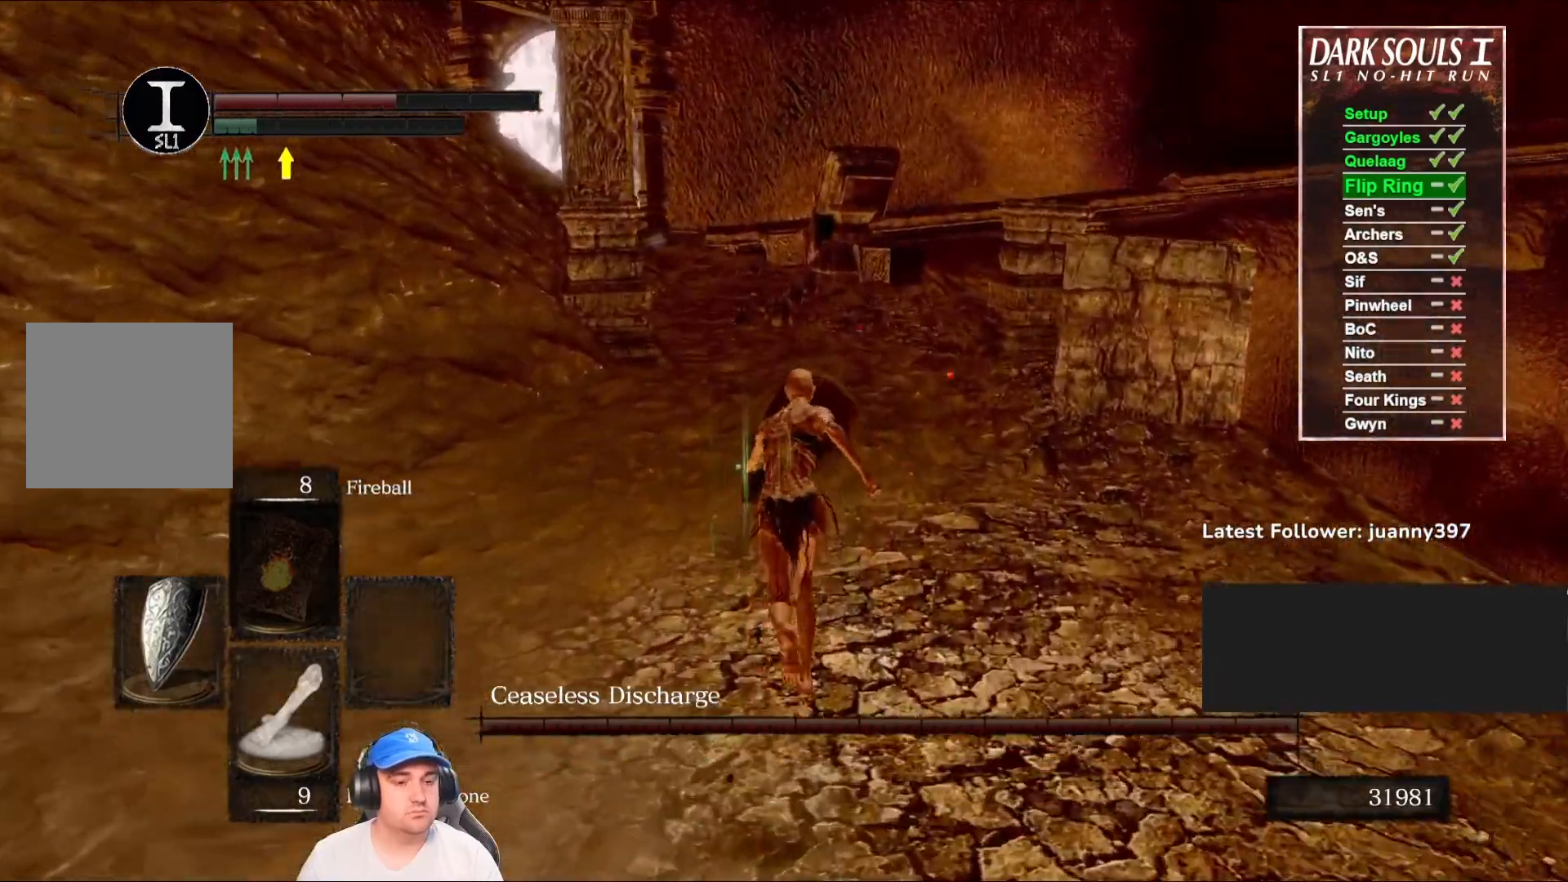
{"buttons": ["B", "L1"], "left_stick": "up", "right_stick": "center", "events": []}
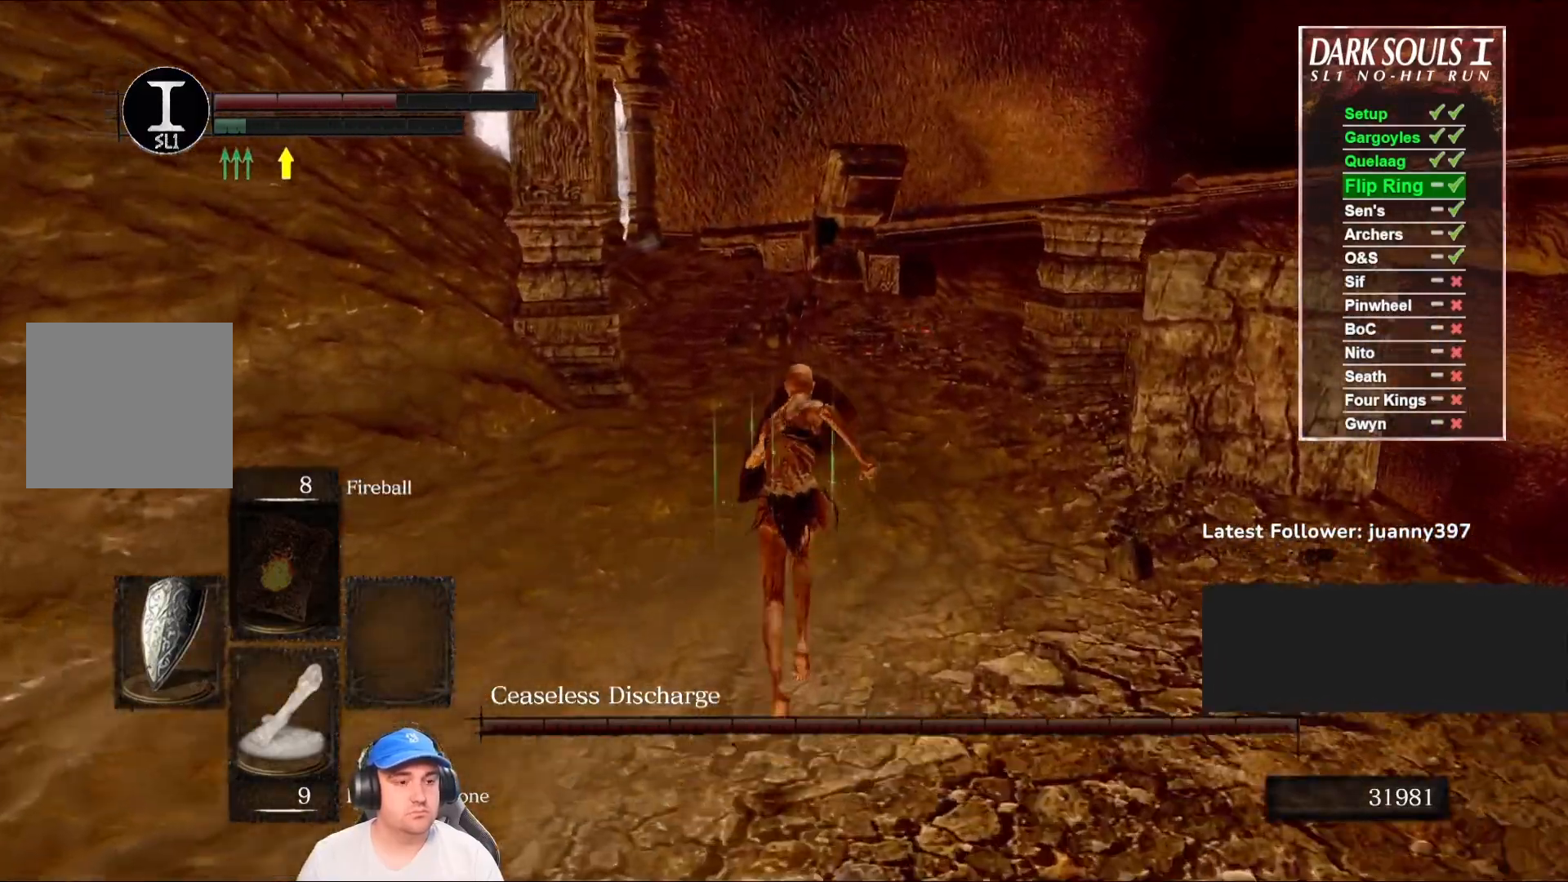
{"buttons": ["B"], "left_stick": "up", "right_stick": "center", "events": [[100, "L1", "up"]]}
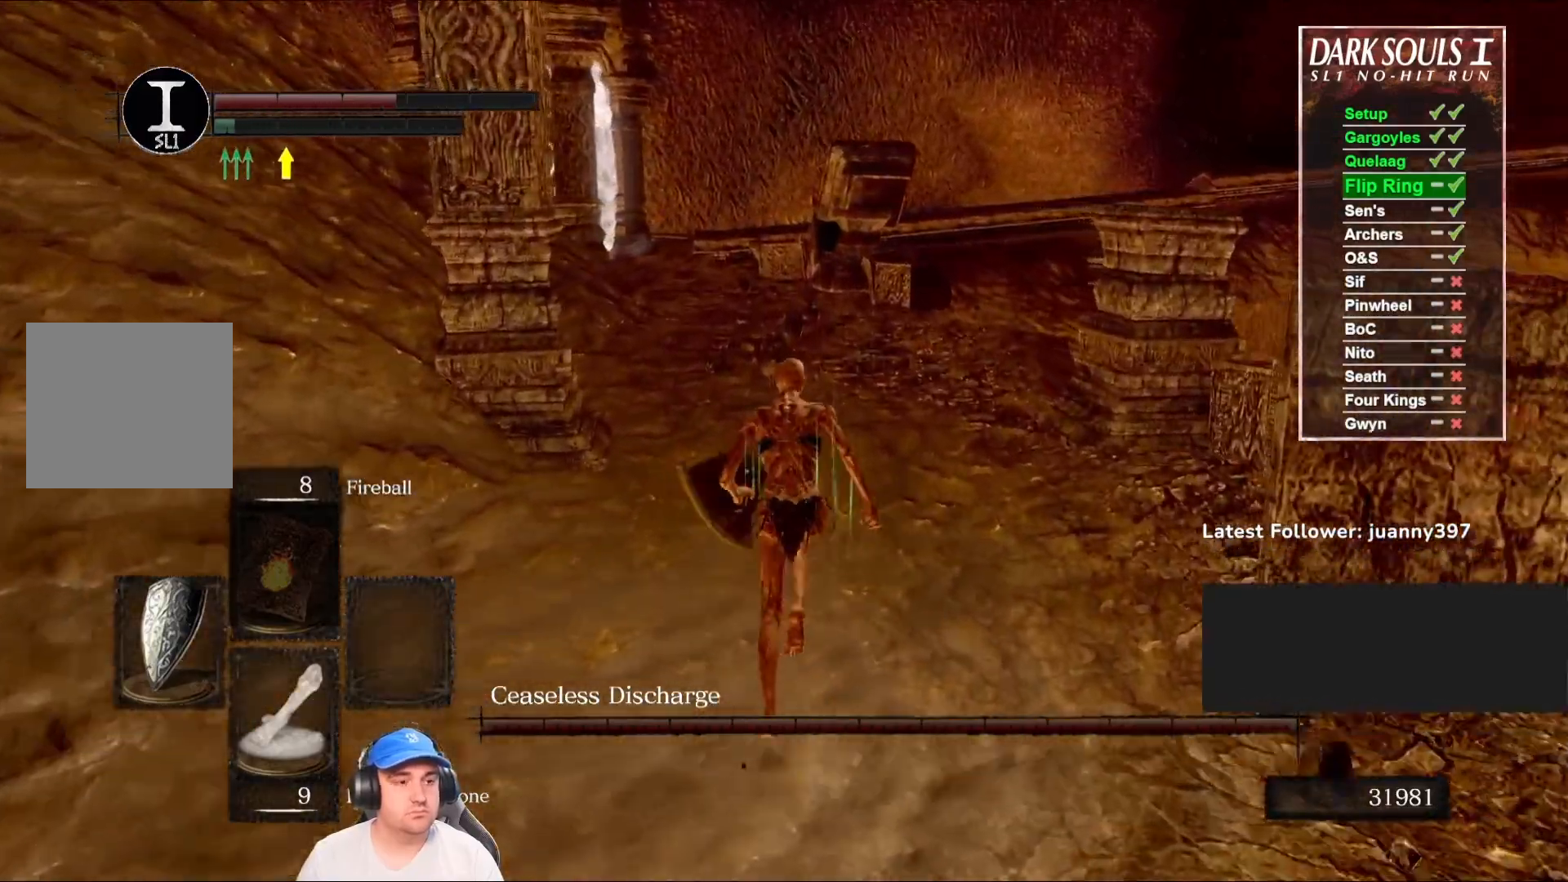
{"buttons": [], "left_stick": "up", "right_stick": "center", "events": [[400, "B", "up"]]}
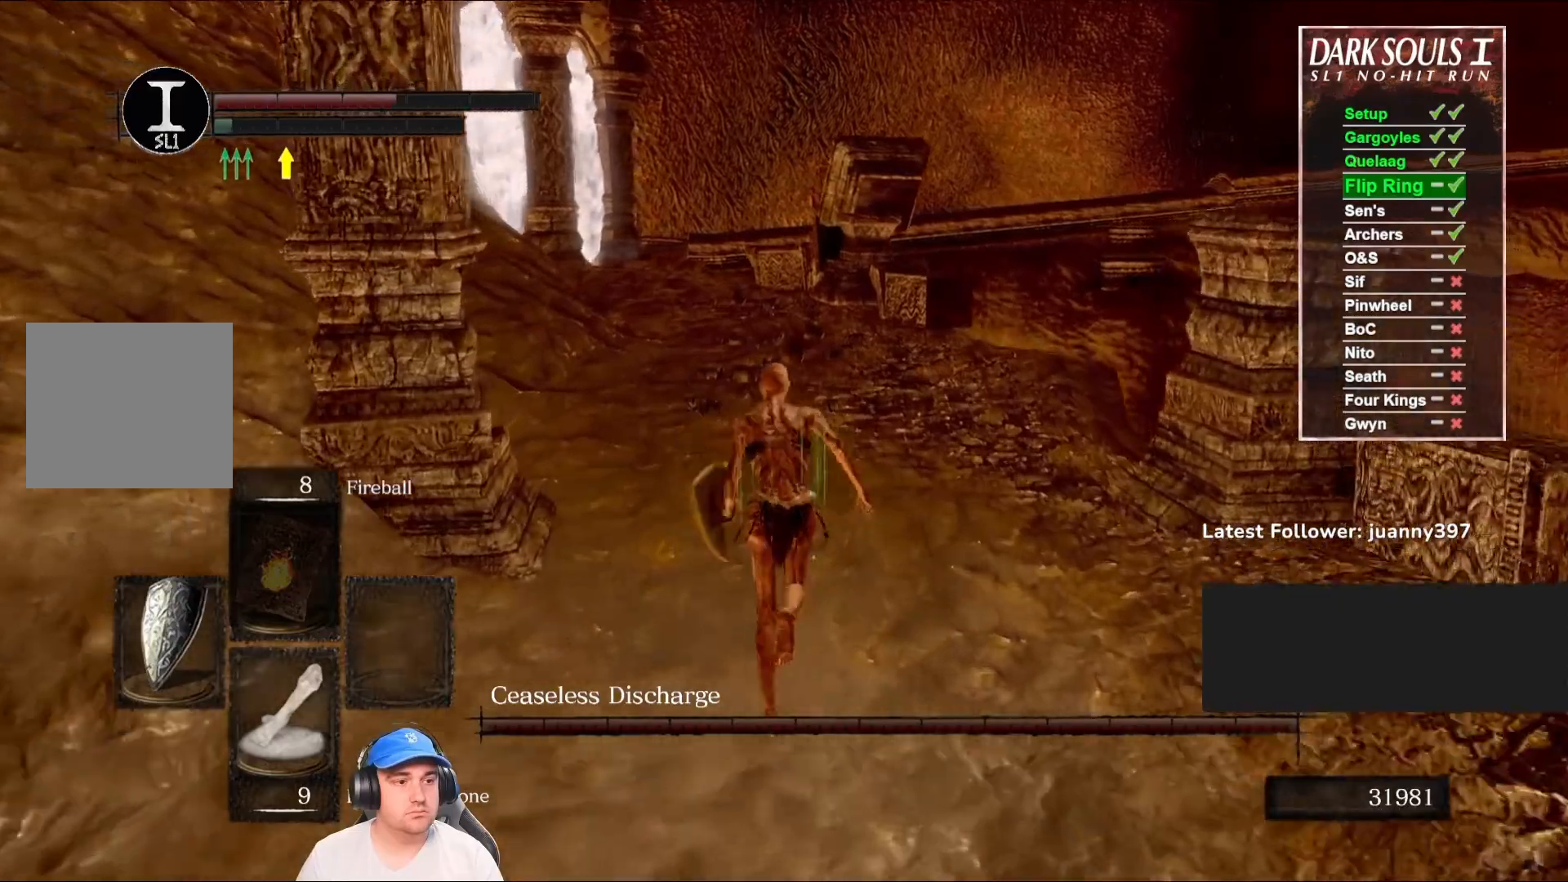
{"buttons": [], "left_stick": "up", "right_stick": "center", "events": []}
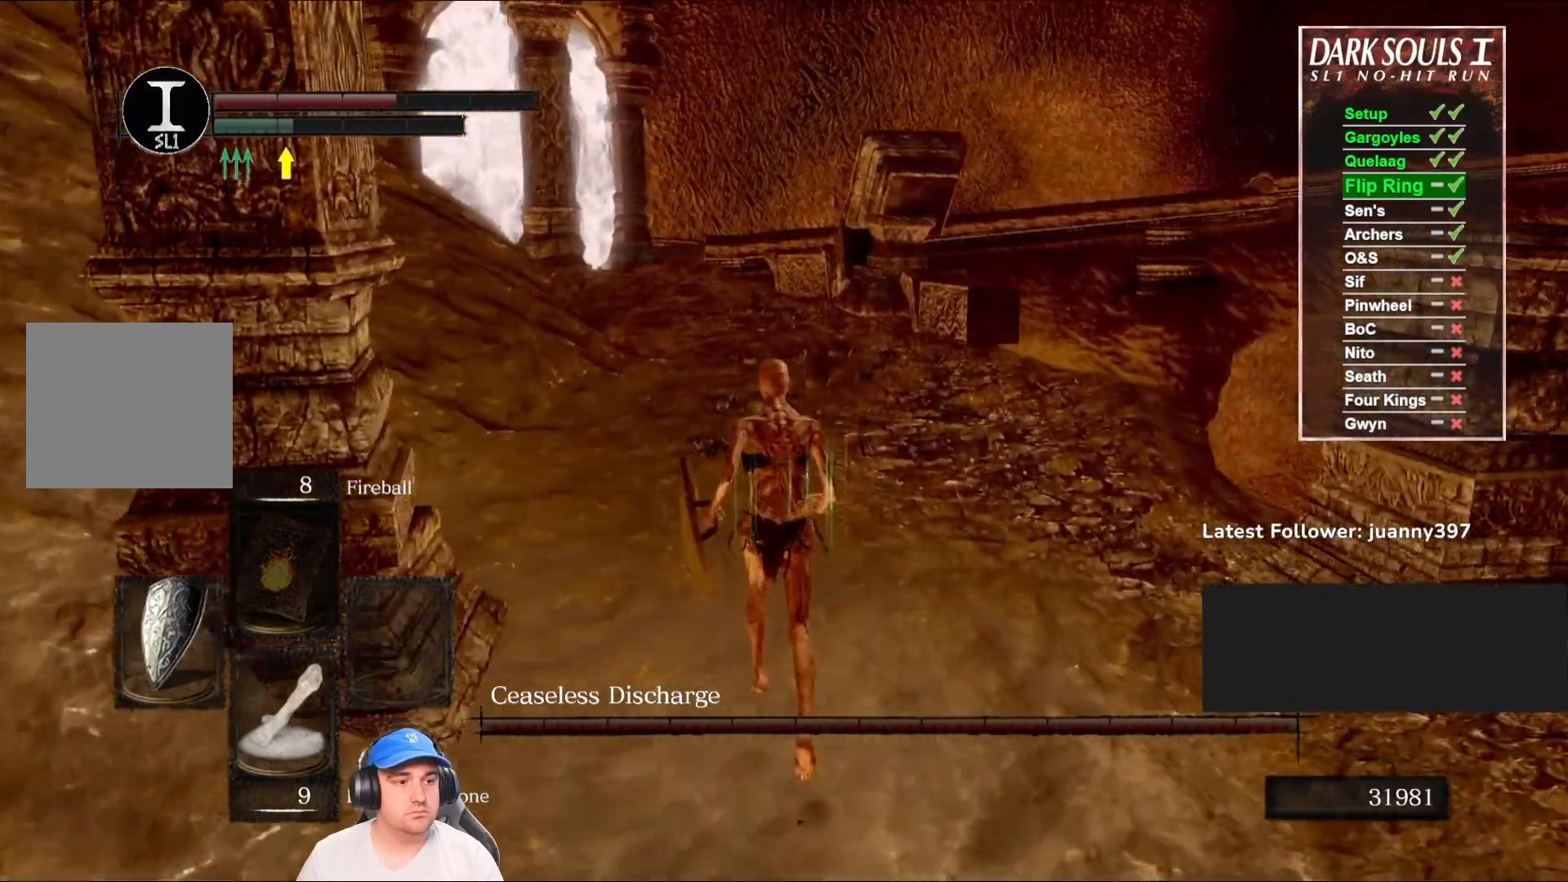
{"buttons": [], "left_stick": "up", "right_stick": "center", "events": []}
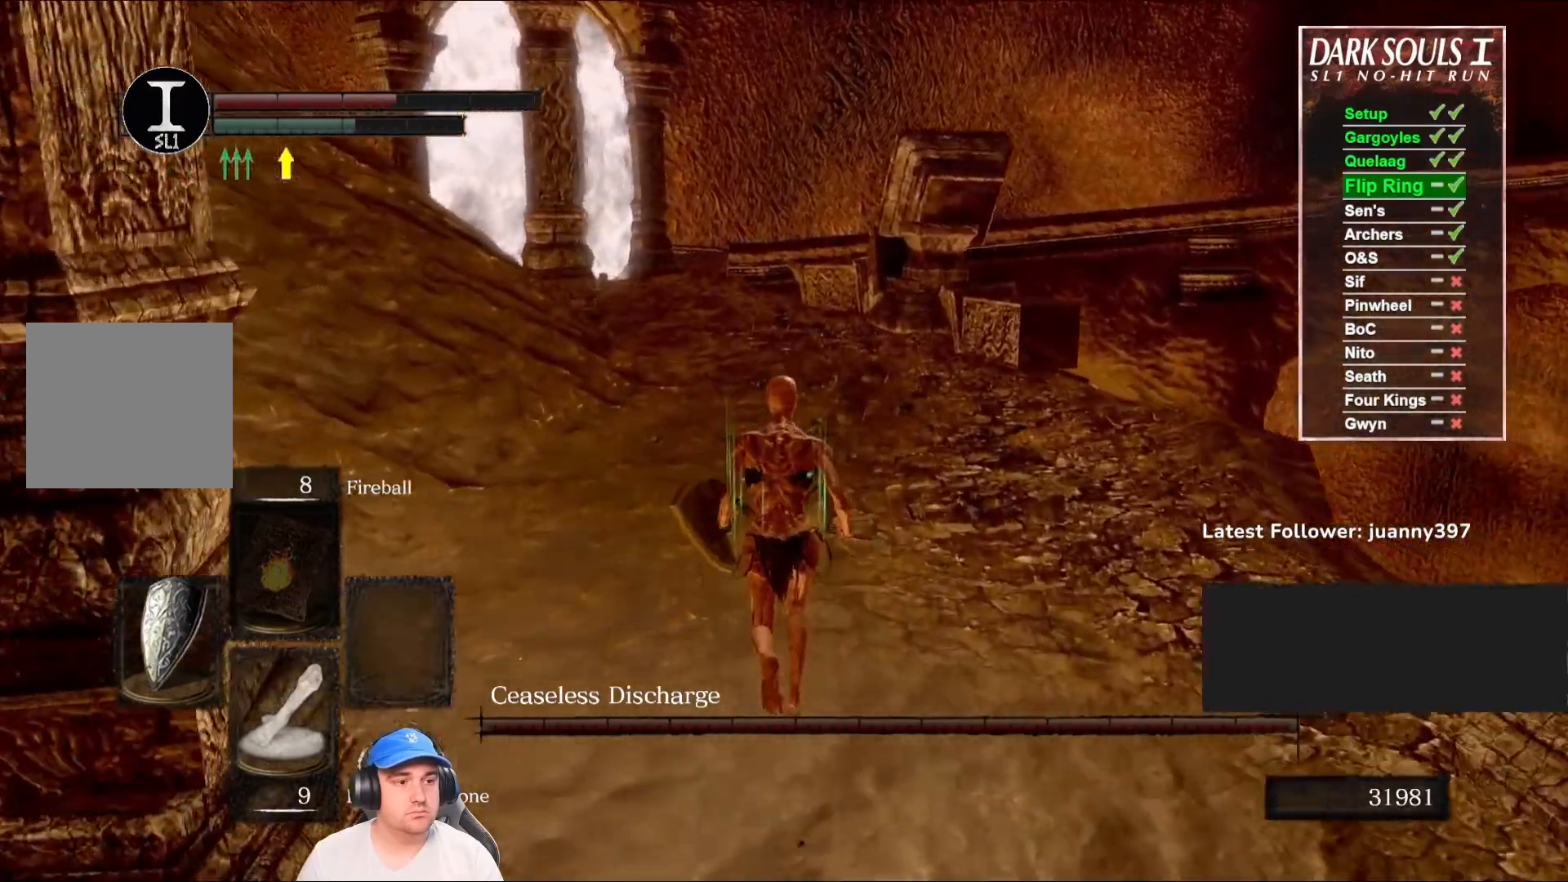
{"buttons": ["B"], "left_stick": "up", "right_stick": "center", "events": [[267, "B", "down"]]}
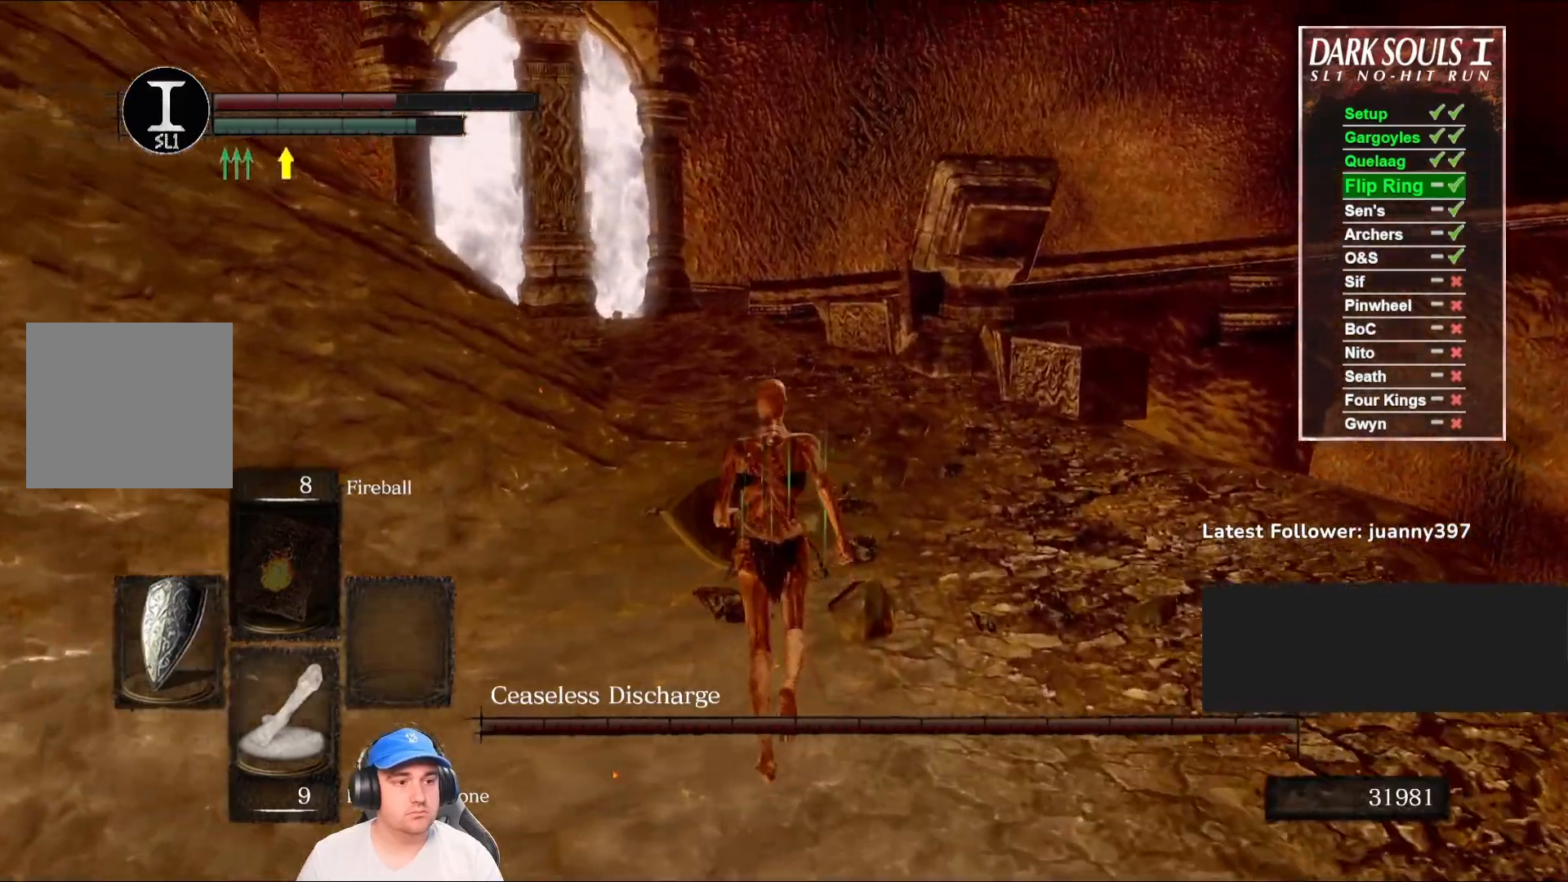
{"buttons": ["B"], "left_stick": "up", "right_stick": "center", "events": []}
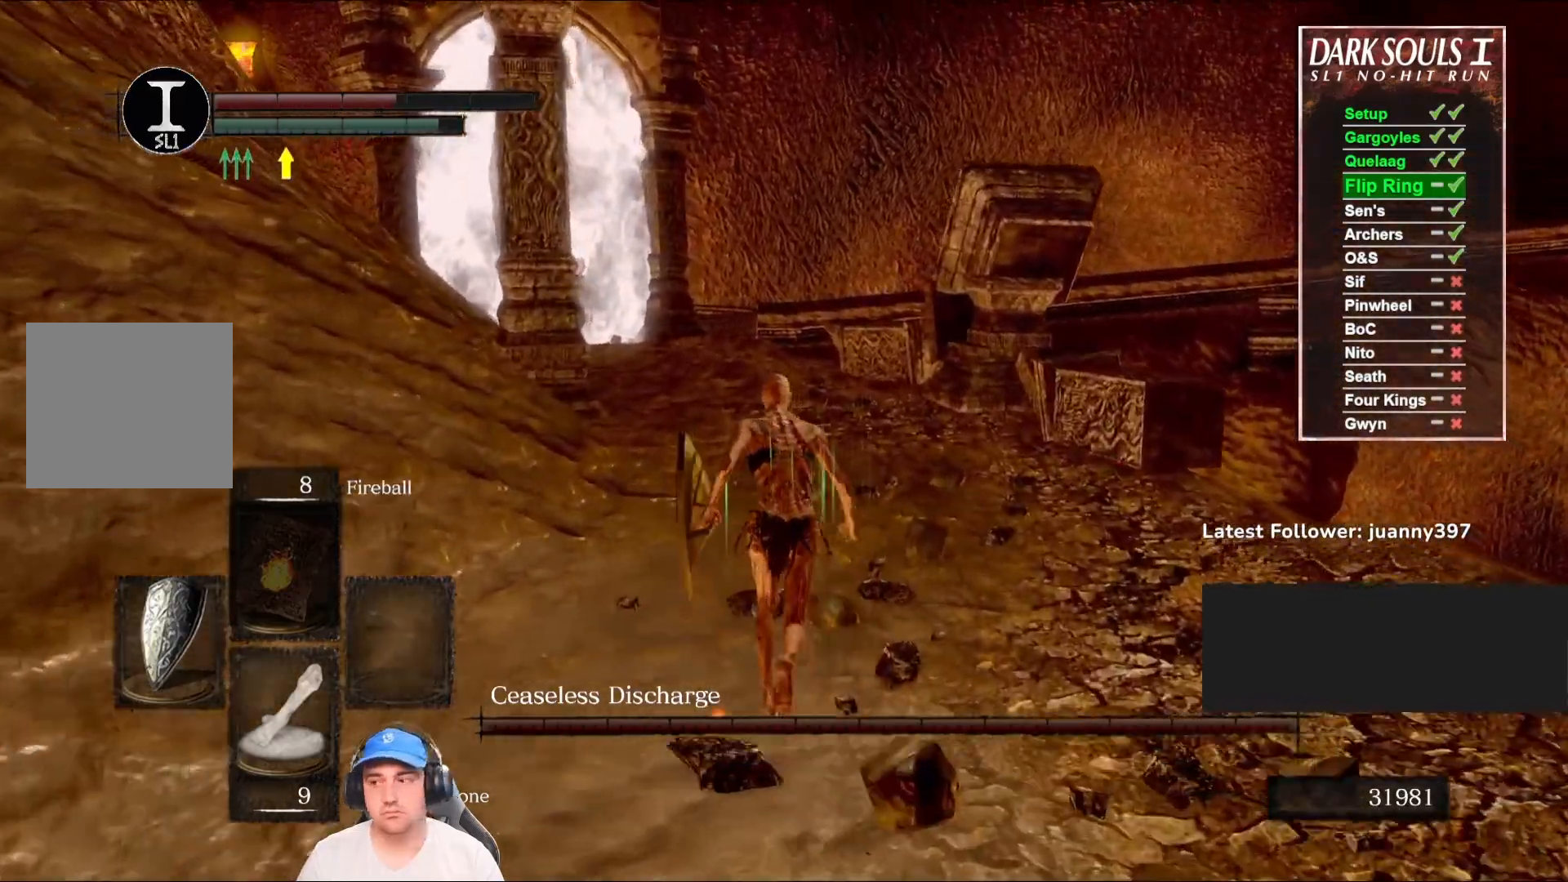
{"buttons": ["B"], "left_stick": "up", "right_stick": "center", "events": []}
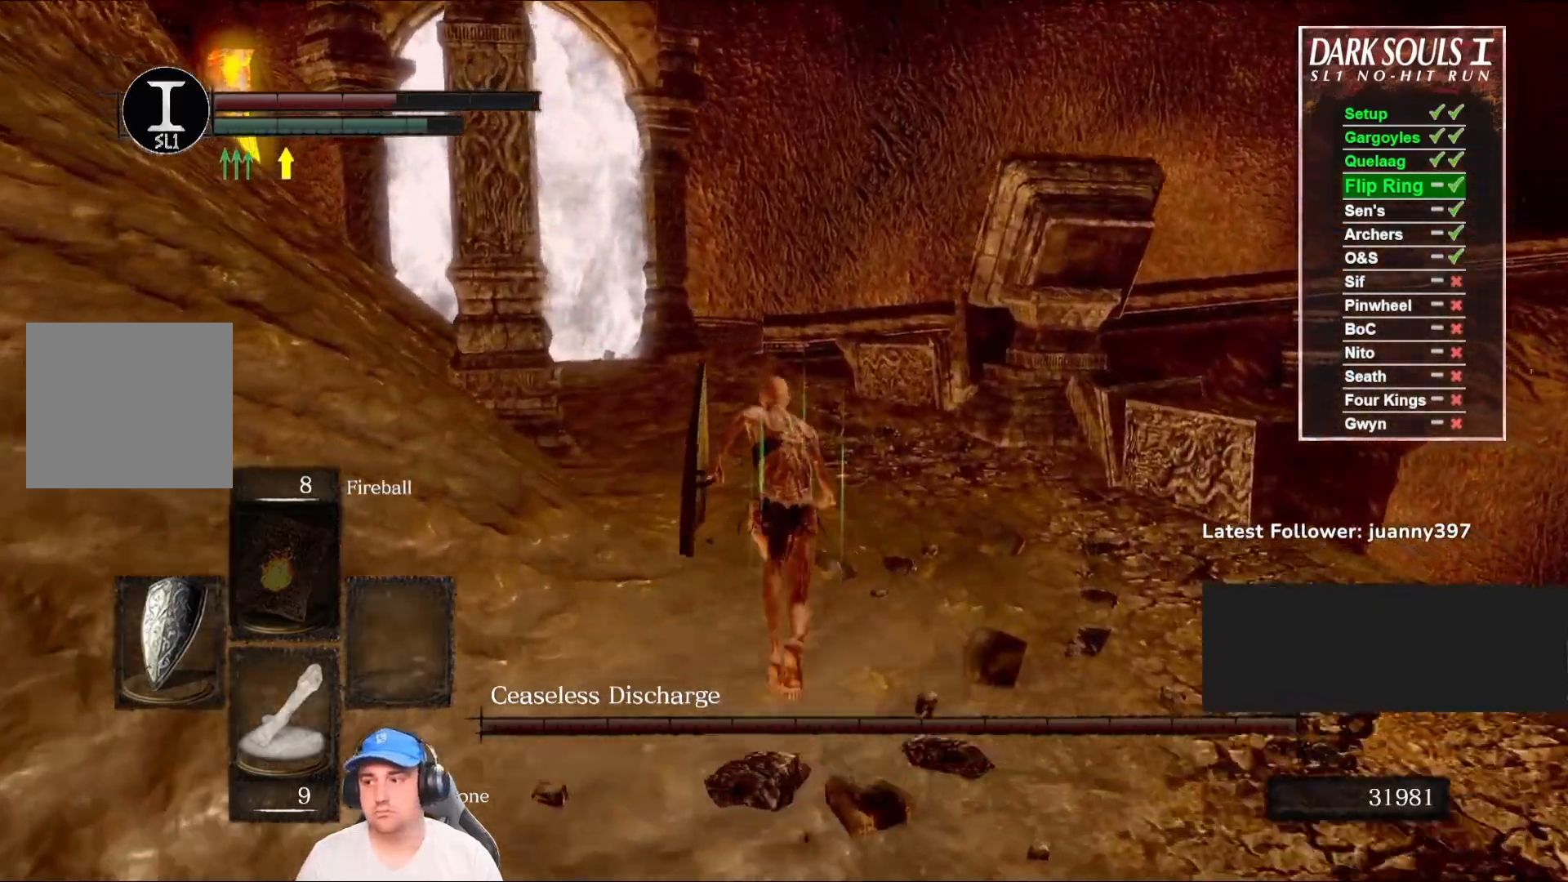
{"buttons": ["B"], "left_stick": "up", "right_stick": "center", "events": []}
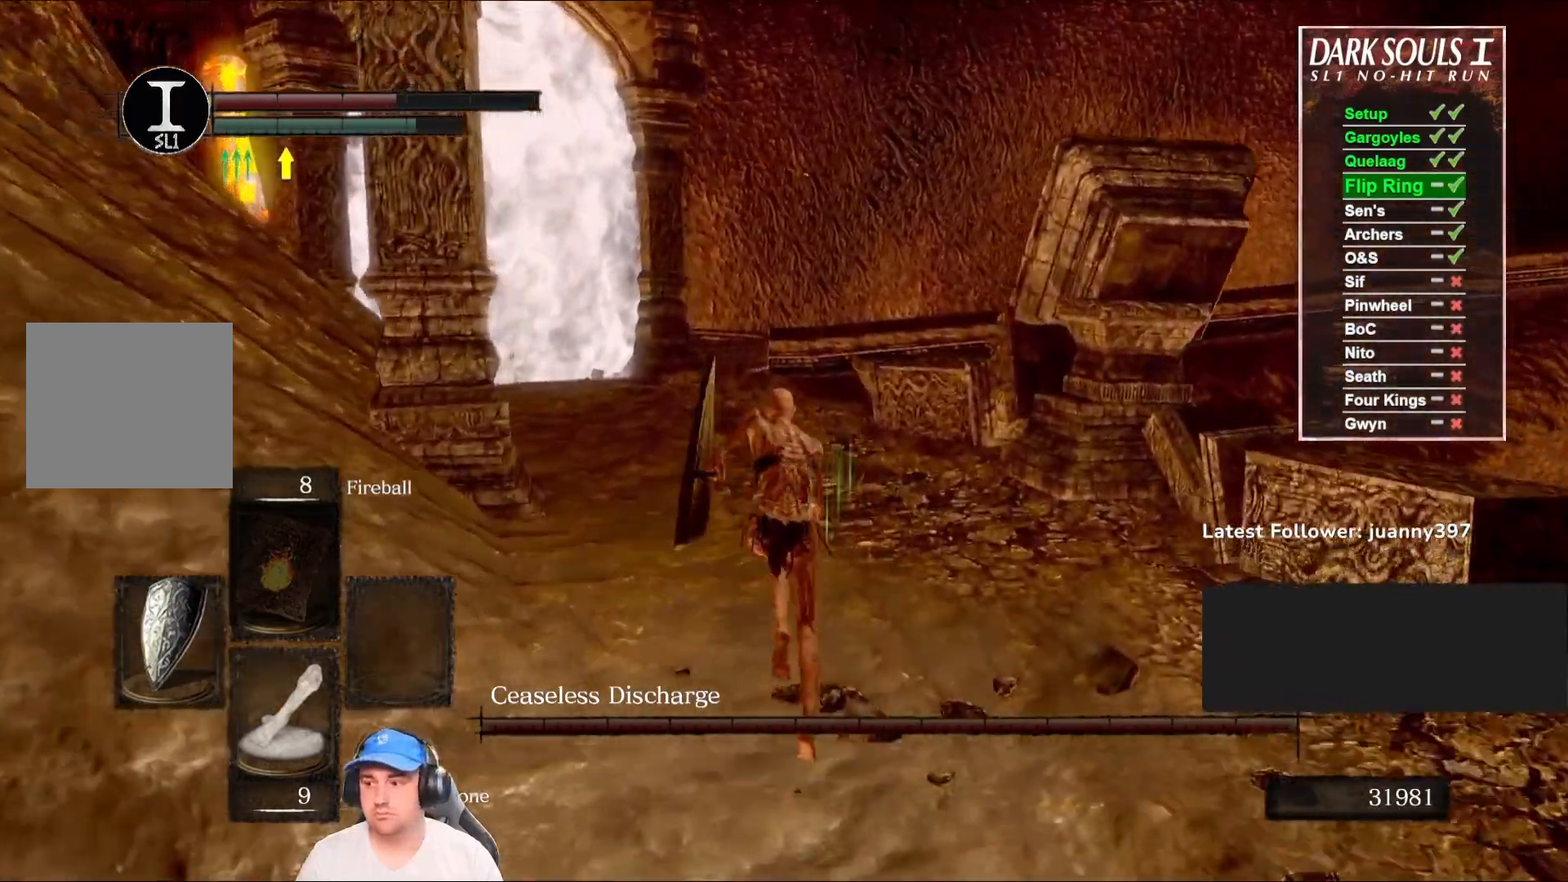
{"buttons": ["B"], "left_stick": "up", "right_stick": "center", "events": [[167, "right_stick", "down-left"], [333, "right_stick", "center"]]}
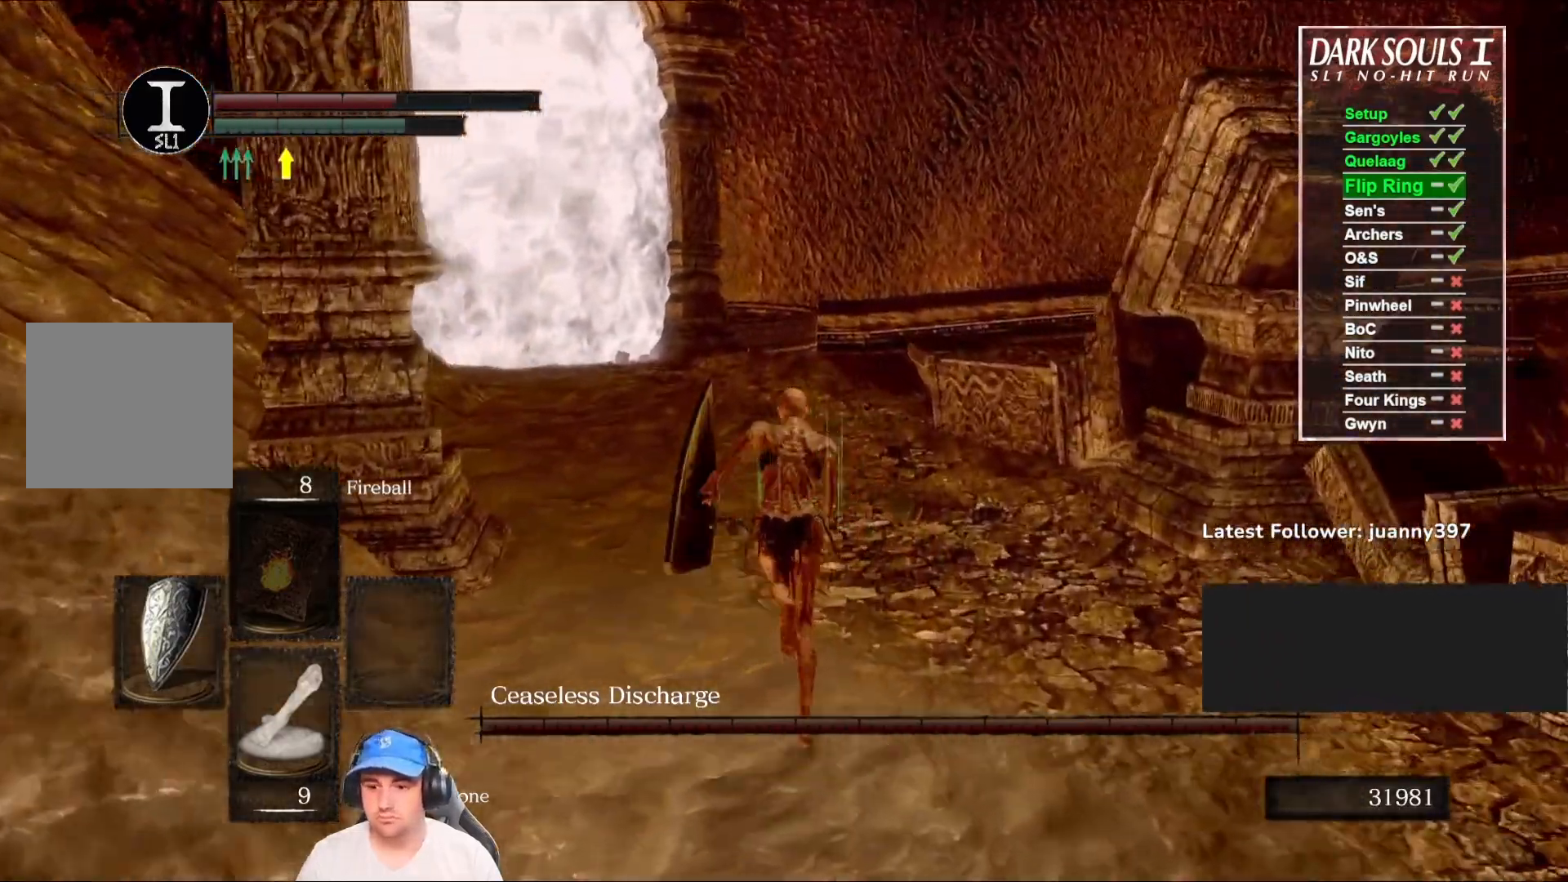
{"buttons": ["B"], "left_stick": "up", "right_stick": "down-left", "events": [[433, "right_stick", "down-left"]]}
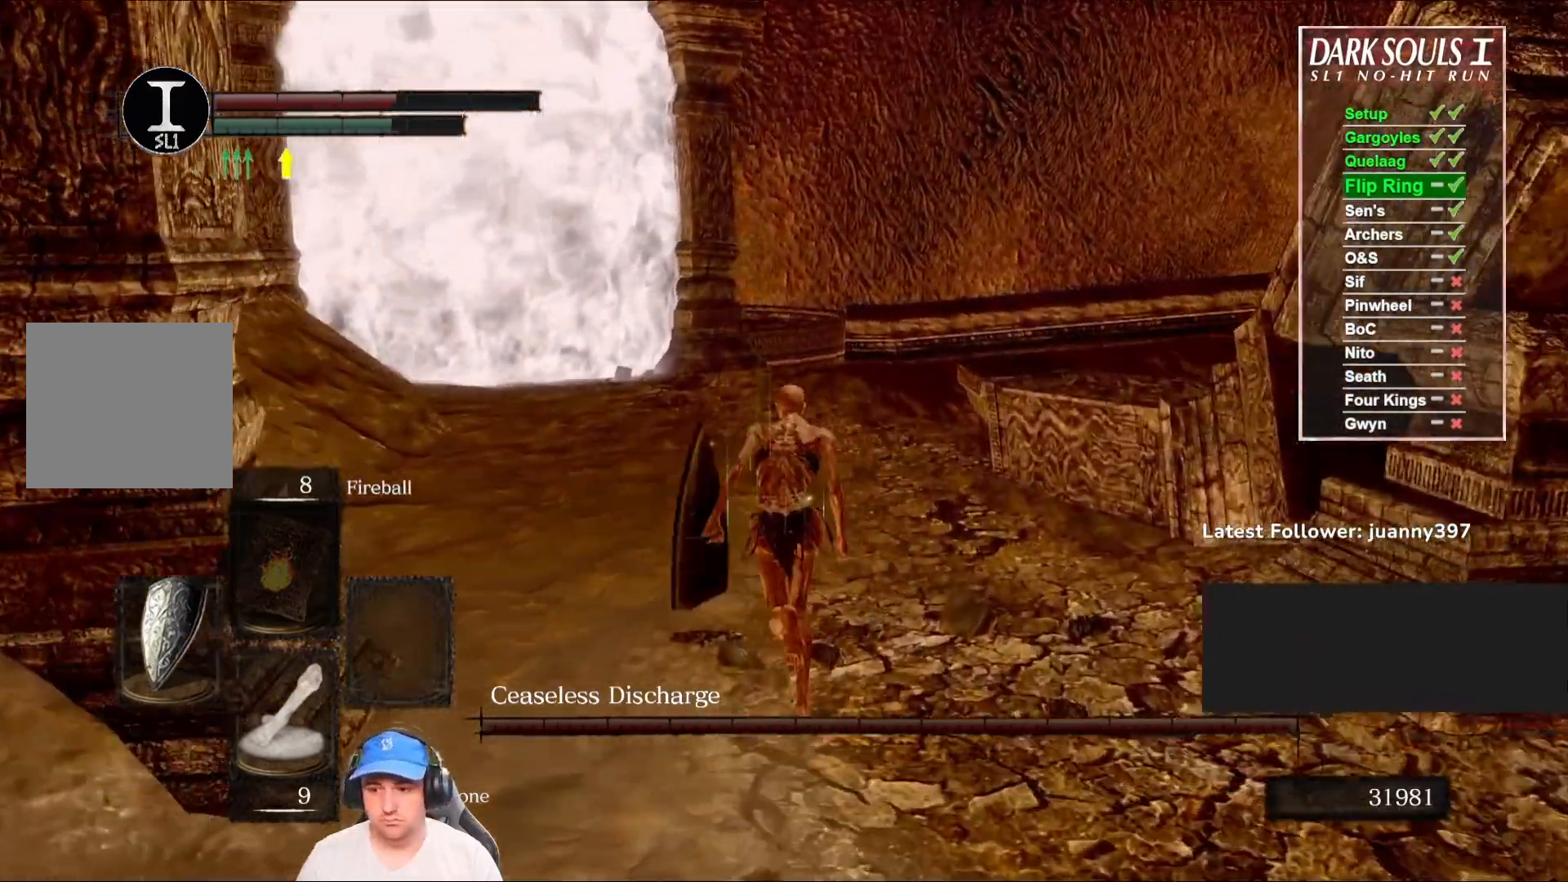
{"buttons": ["B"], "left_stick": "up", "right_stick": "down-left", "events": [[100, "right_stick", "center"], [367, "right_stick", "down-left"]]}